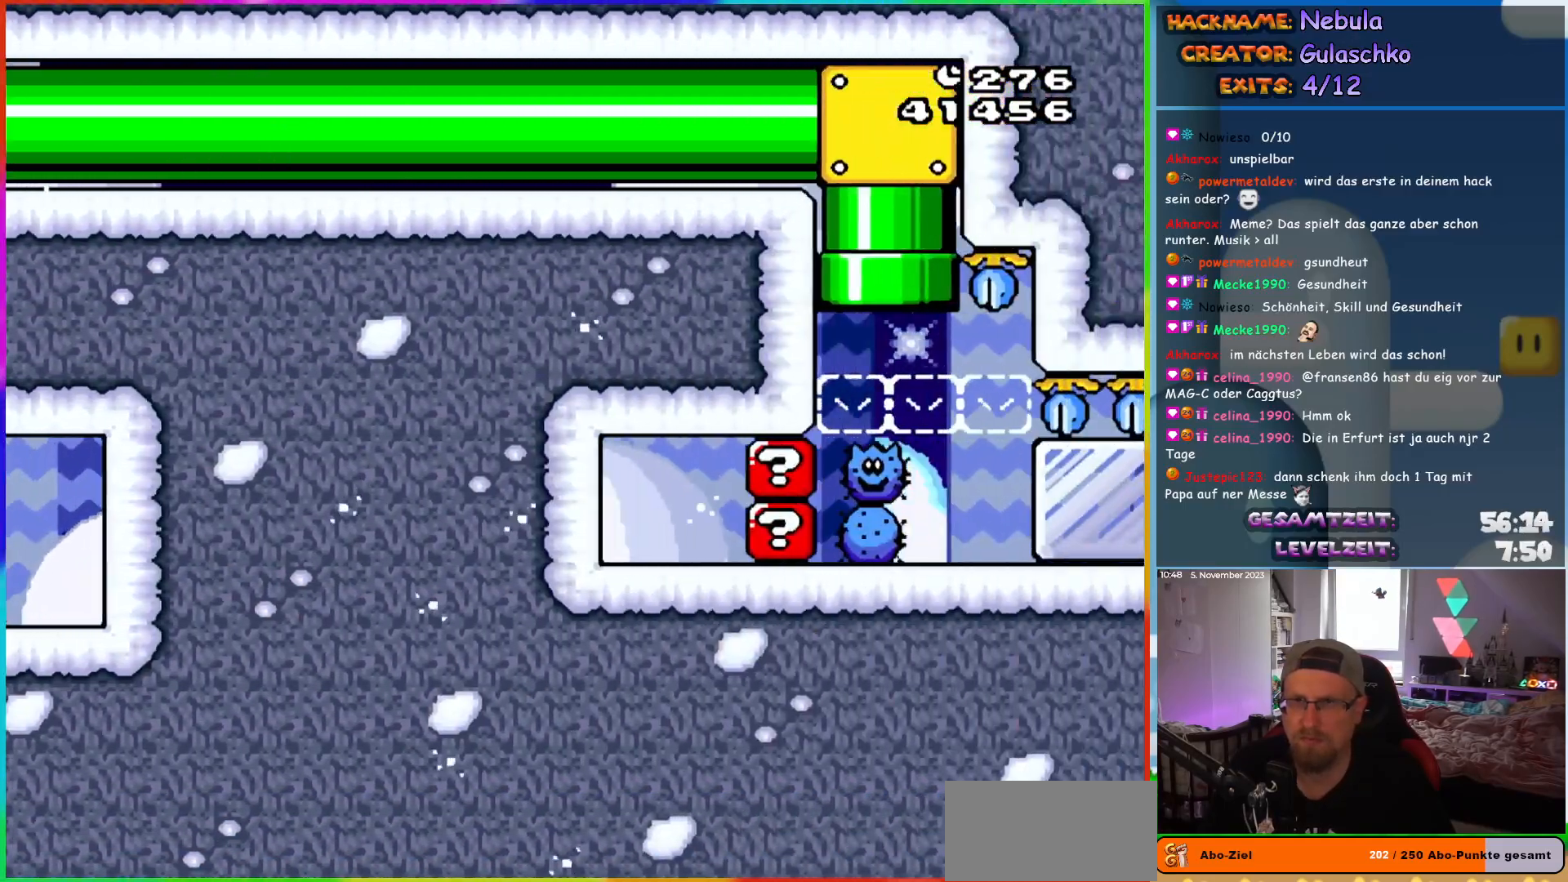
Gameplay with a controller (Nintendo layout); each line is a JSON object with the inputs held at the frame after it. "events" lists button and stick changes between this image and that frame as [ms after this image, input, new state], when the widget could be followed in between. Not read: L1 L3 R3.
{"buttons": ["Y", "DPAD_RIGHT"], "events": [[383, "DPAD_RIGHT", "down"], [483, "B", "up"]]}
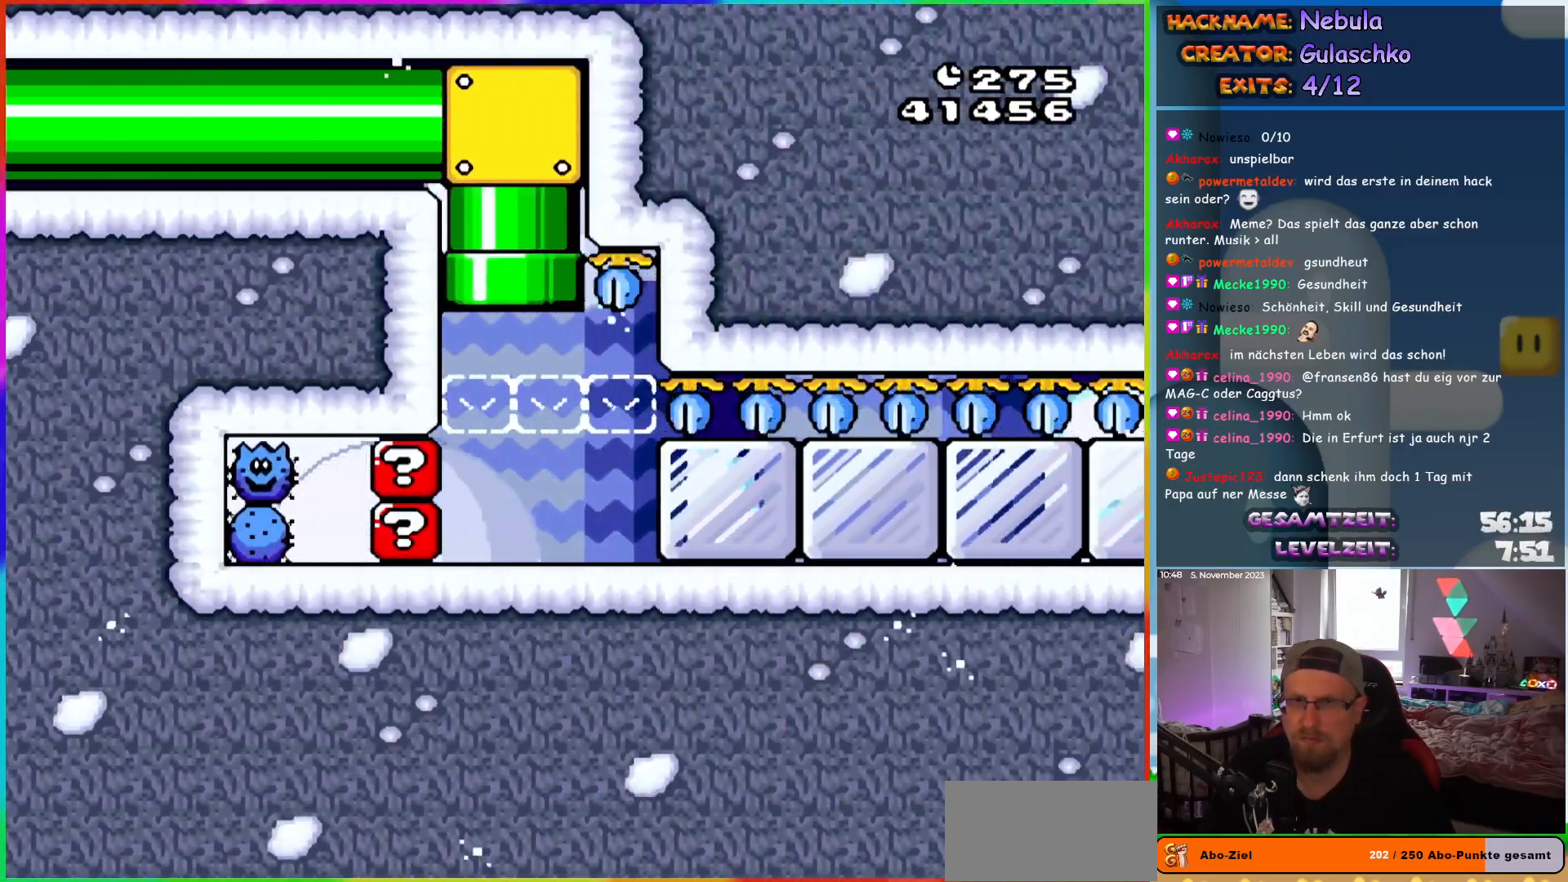
{"buttons": ["DPAD_RIGHT"], "events": [[350, "Y", "up"], [417, "Y", "down"], [483, "Y", "up"]]}
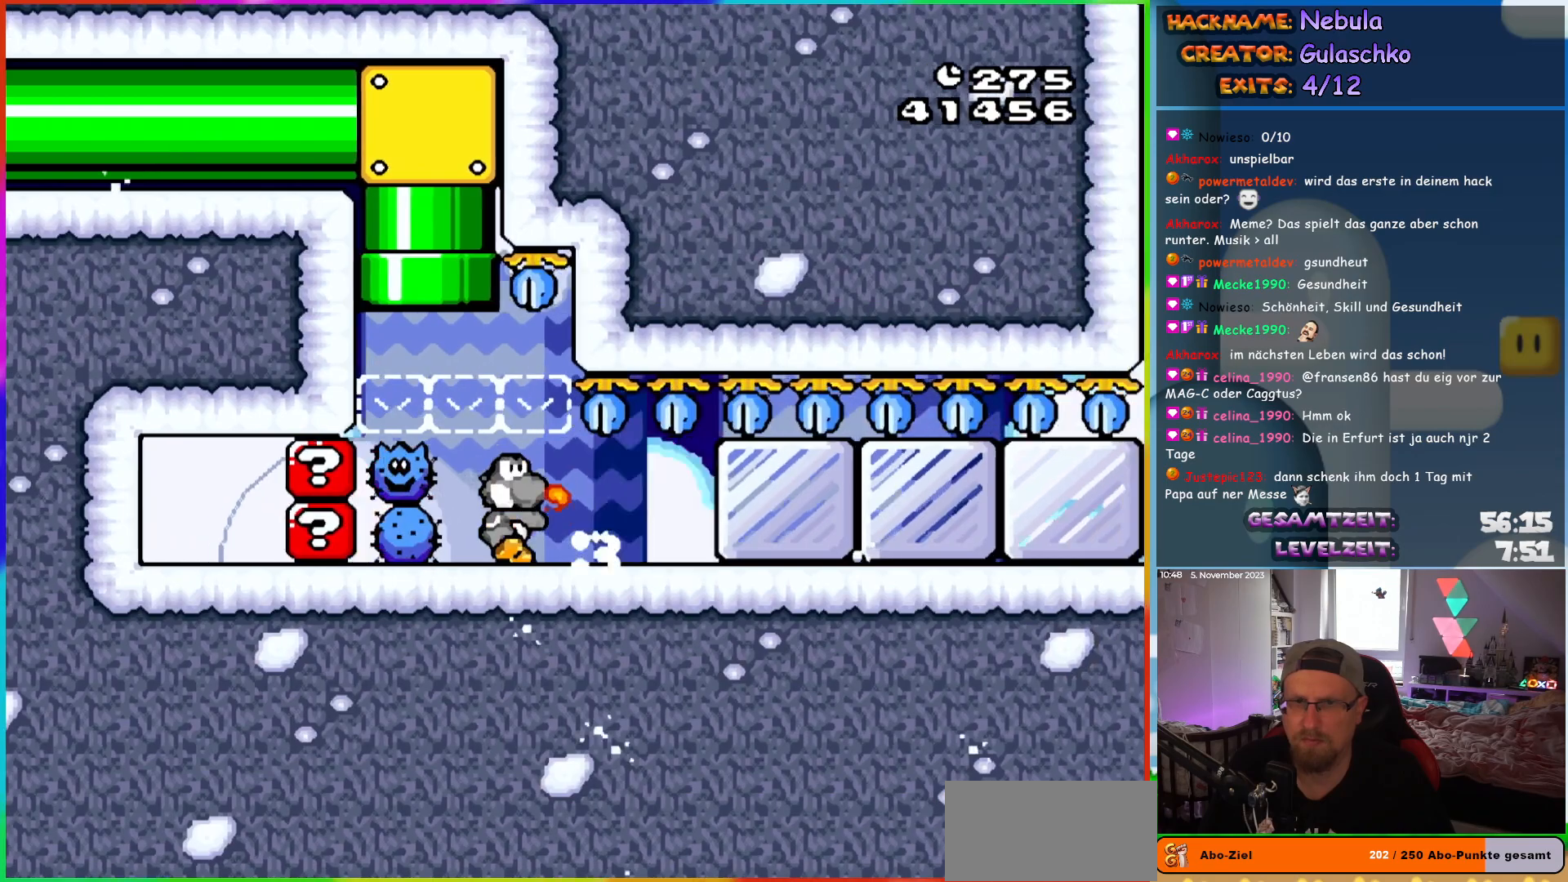
{"buttons": ["DPAD_RIGHT"], "events": [[33, "Y", "down"], [150, "Y", "up"], [200, "Y", "down"], [267, "Y", "up"], [350, "Y", "down"], [417, "Y", "up"]]}
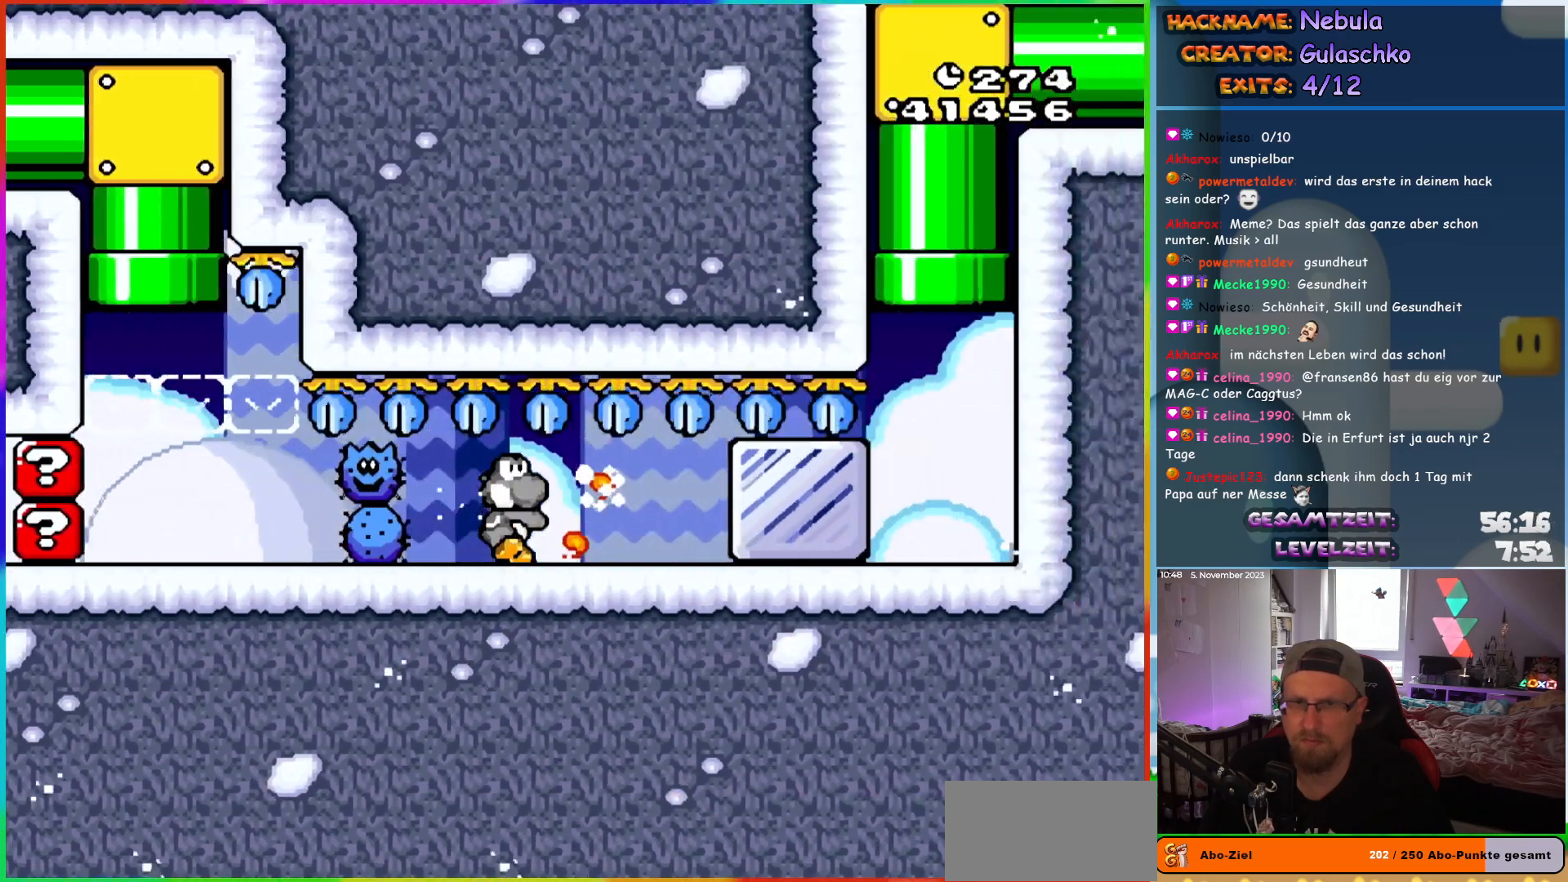
{"buttons": ["Y", "DPAD_RIGHT"], "events": [[117, "Y", "down"], [167, "Y", "up"], [217, "Y", "down"]]}
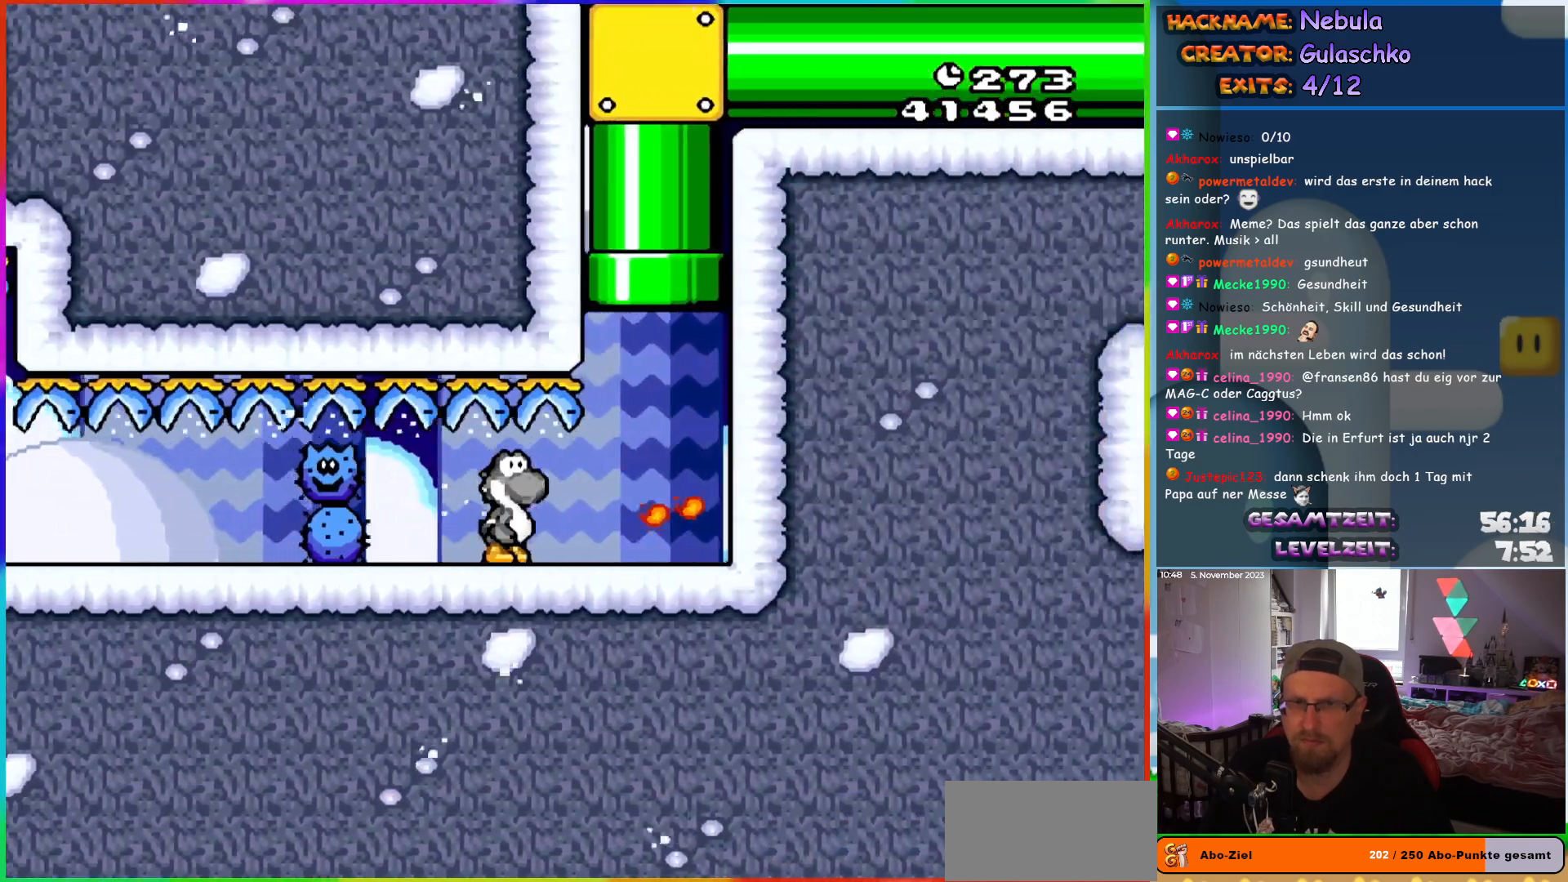
{"buttons": ["B", "Y"], "events": [[183, "B", "down"], [183, "DPAD_RIGHT", "up"], [183, "DPAD_UP", "down"], [217, "DPAD_LEFT", "down"], [300, "DPAD_LEFT", "up"], [483, "DPAD_UP", "up"]]}
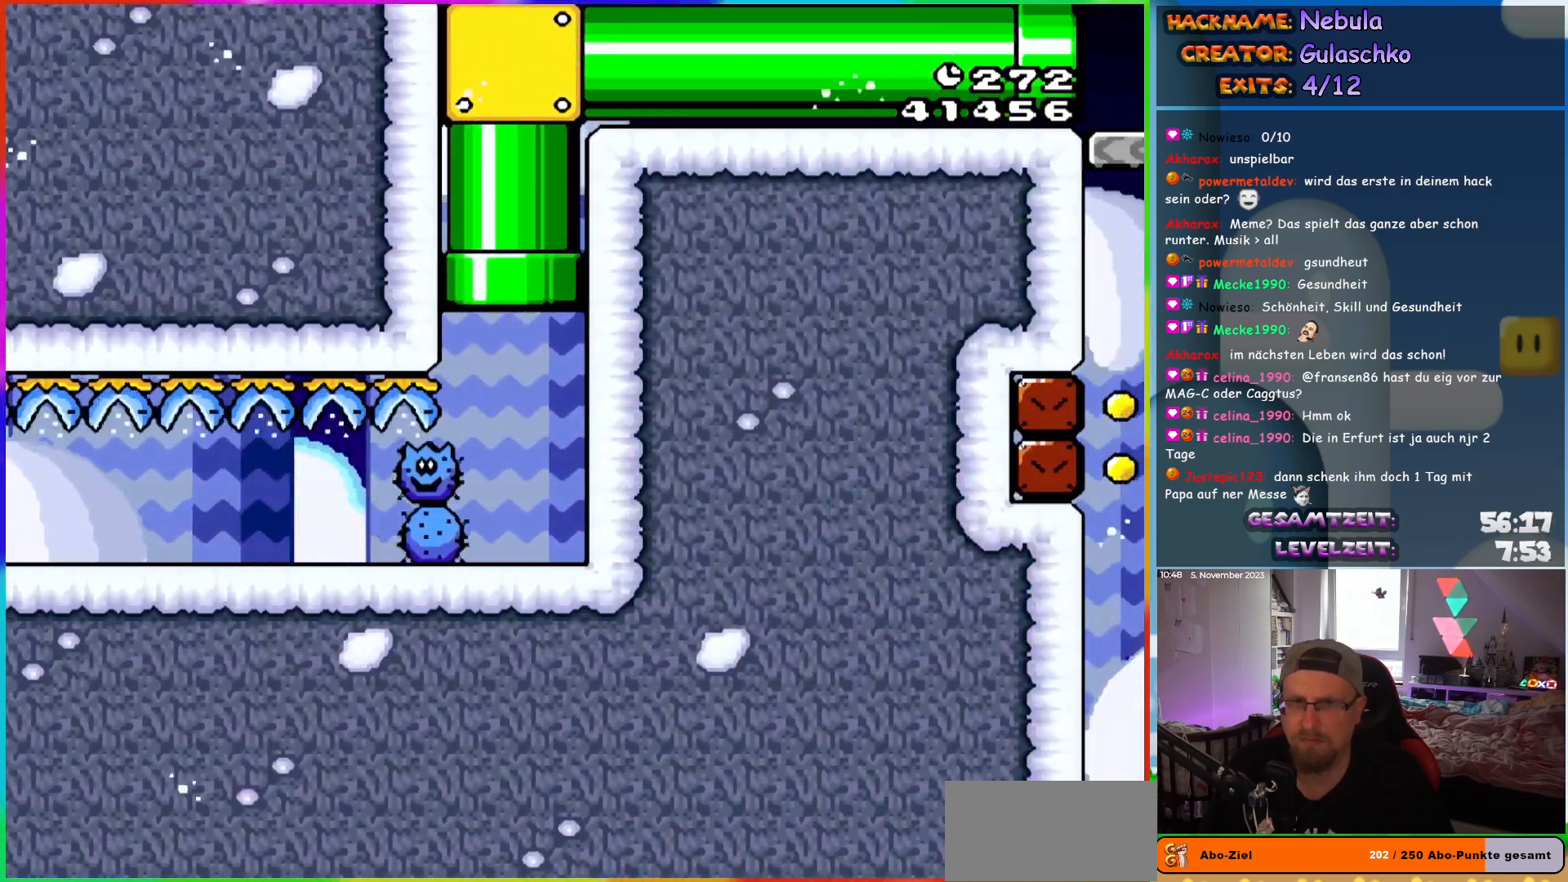
{"buttons": ["Y", "DPAD_RIGHT"], "events": [[167, "DPAD_RIGHT", "down"], [433, "B", "up"]]}
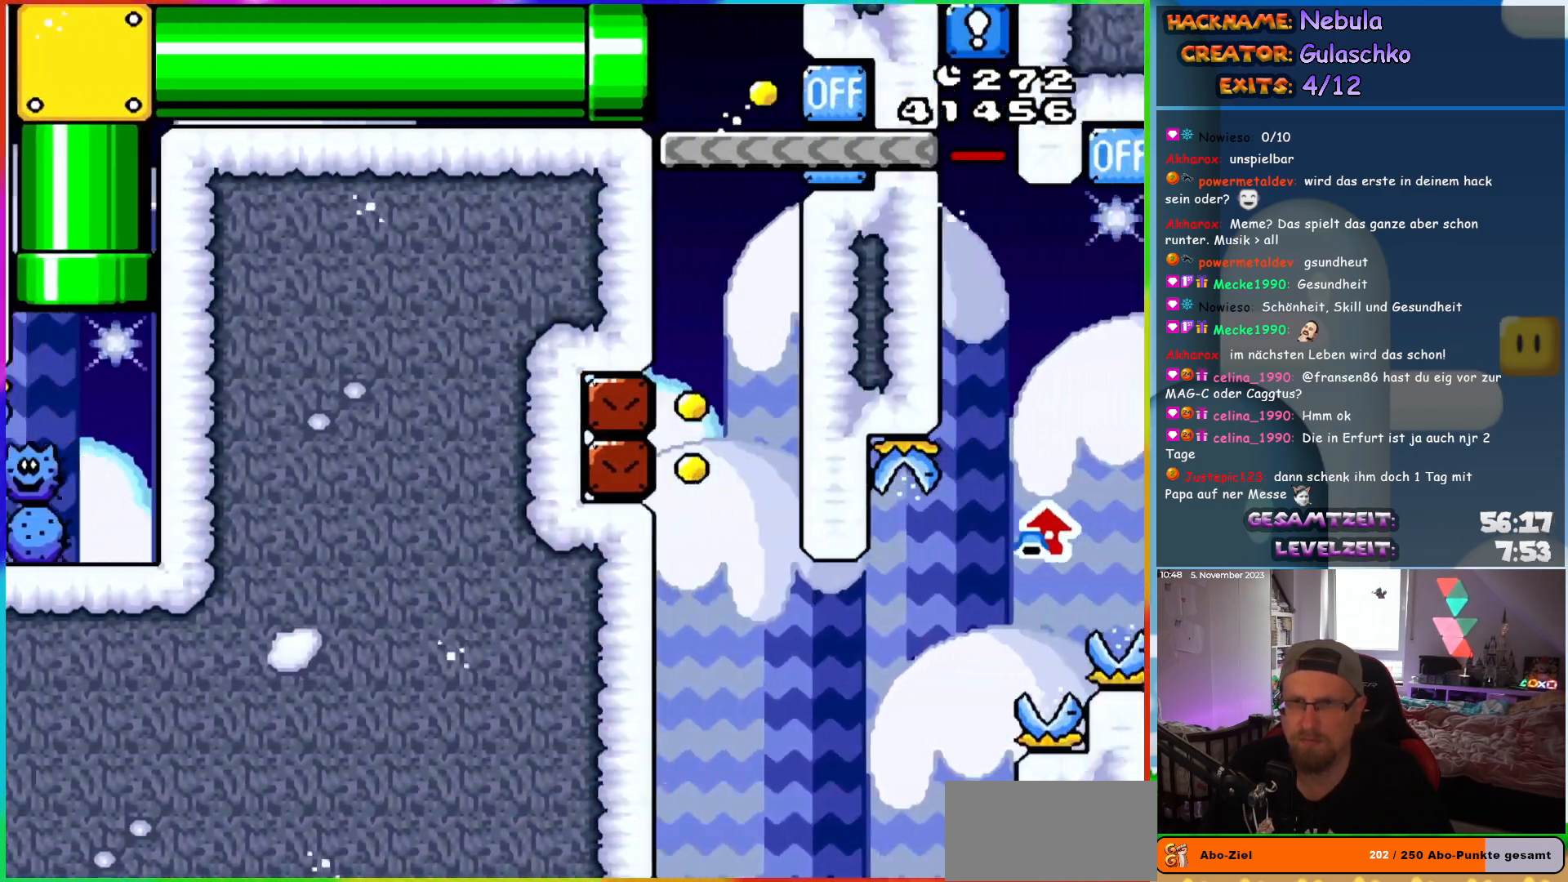
{"buttons": ["Y"], "events": [[250, "Y", "up"], [333, "Y", "down"], [417, "DPAD_RIGHT", "up"]]}
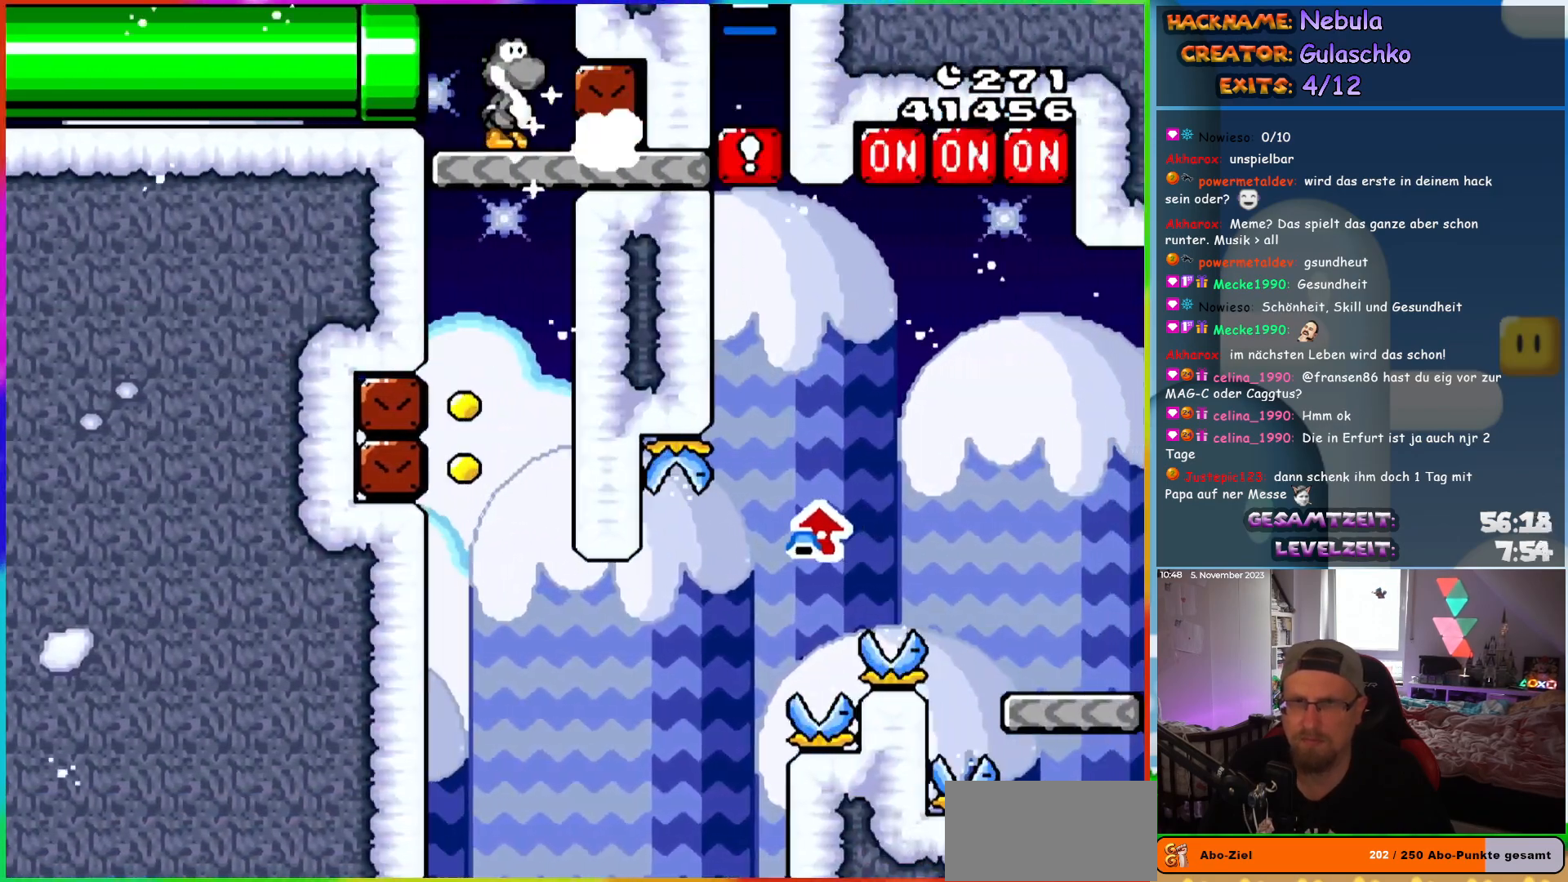
{"buttons": ["Y"], "events": [[83, "DPAD_LEFT", "down"], [183, "DPAD_LEFT", "up"], [283, "Y", "up"], [500, "Y", "down"]]}
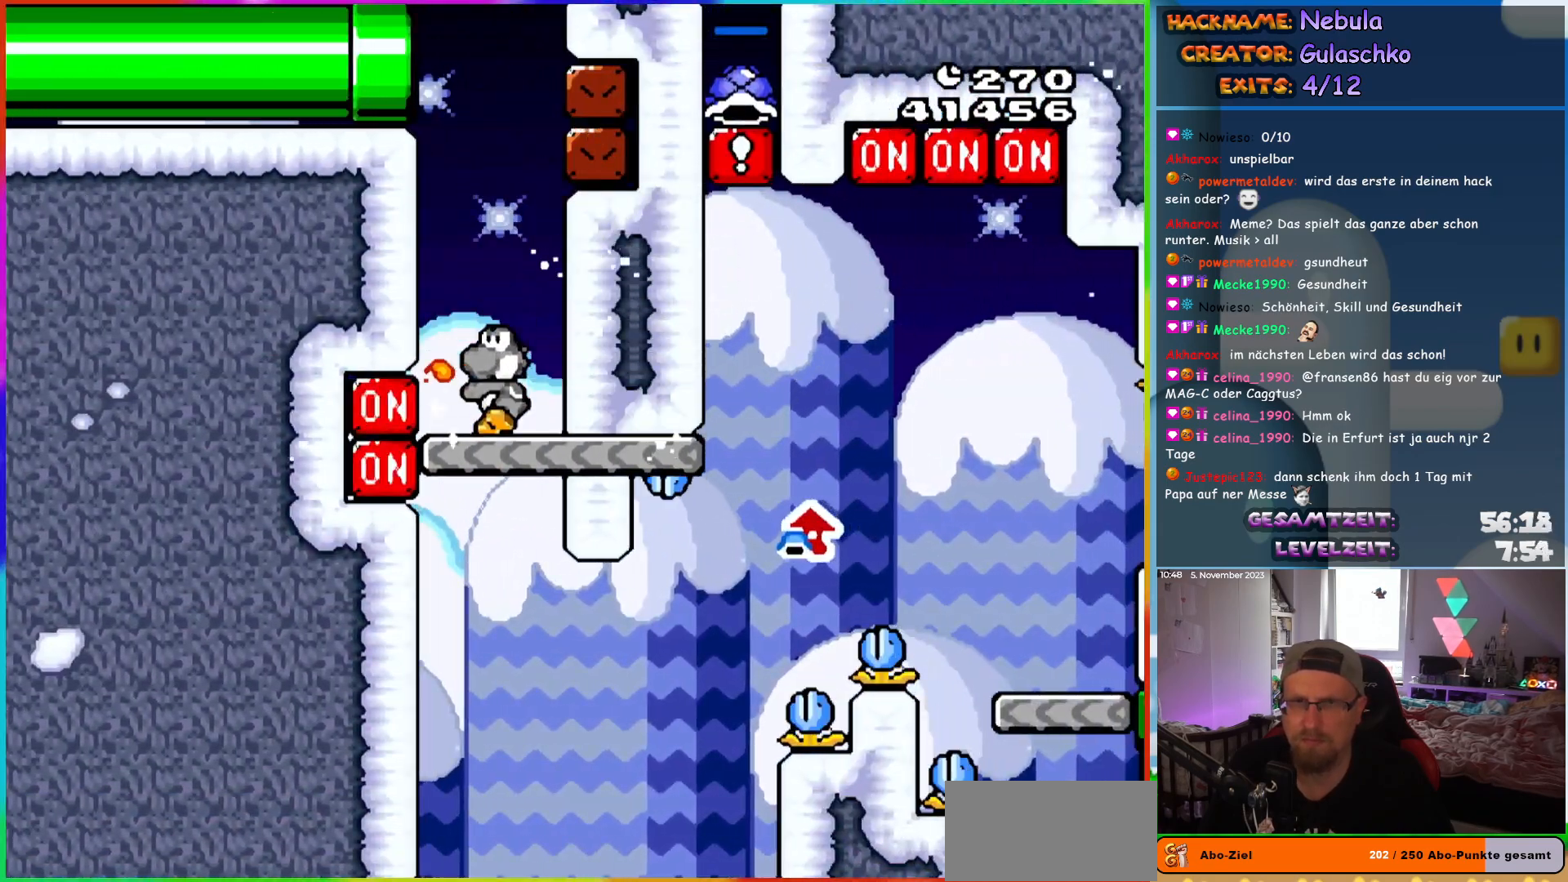
{"buttons": ["Y", "DPAD_RIGHT"], "events": [[150, "DPAD_RIGHT", "down"]]}
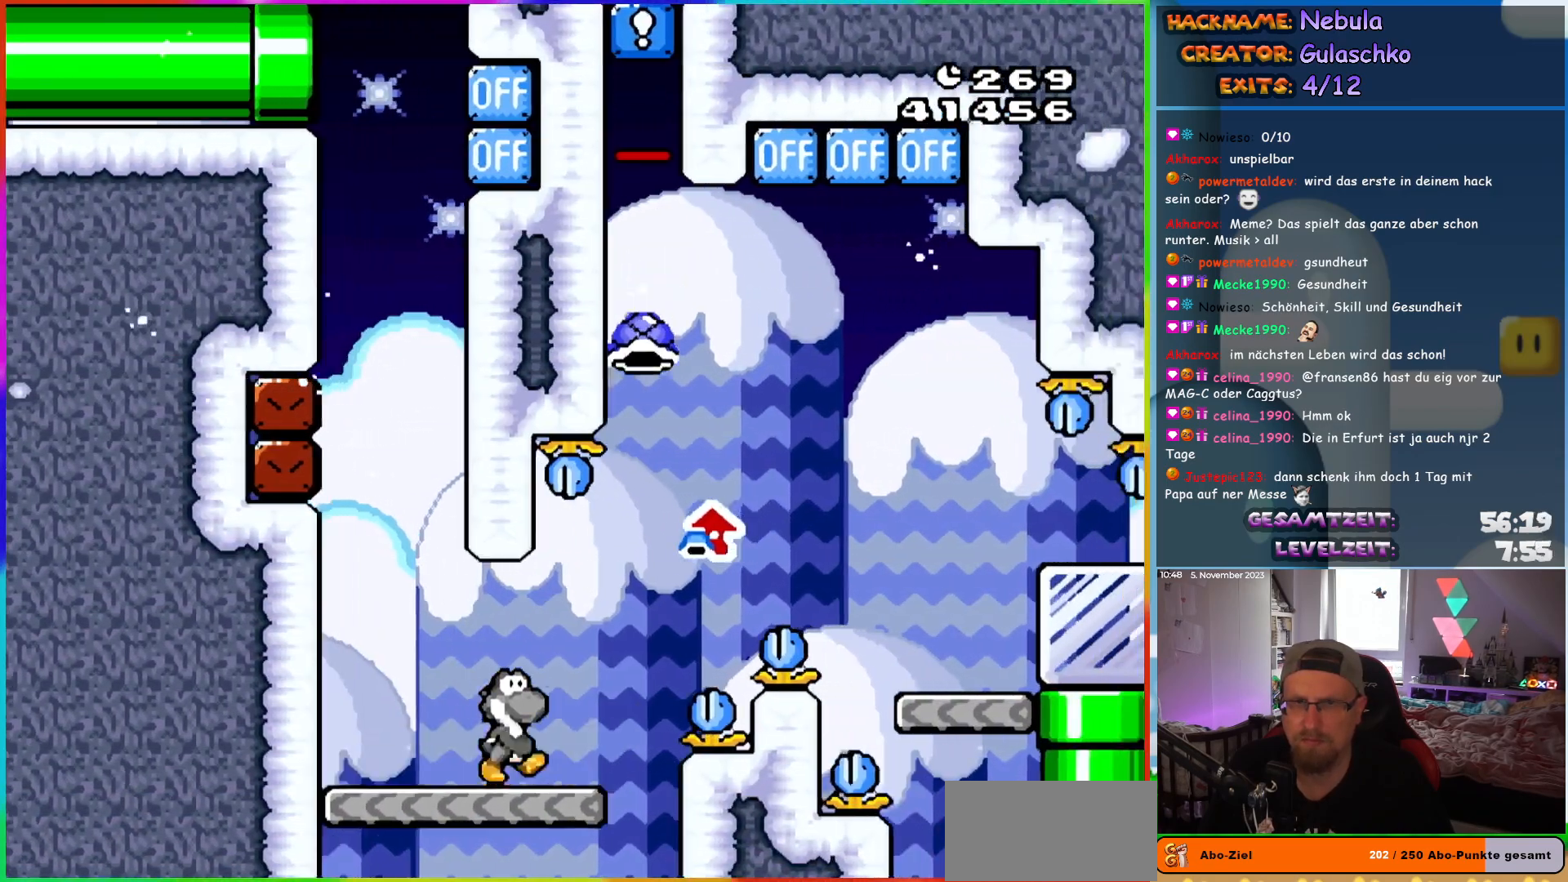
{"buttons": ["DPAD_UP", "DPAD_RIGHT"], "events": [[33, "B", "down"], [50, "DPAD_UP", "down"], [450, "B", "up"], [450, "Y", "up"]]}
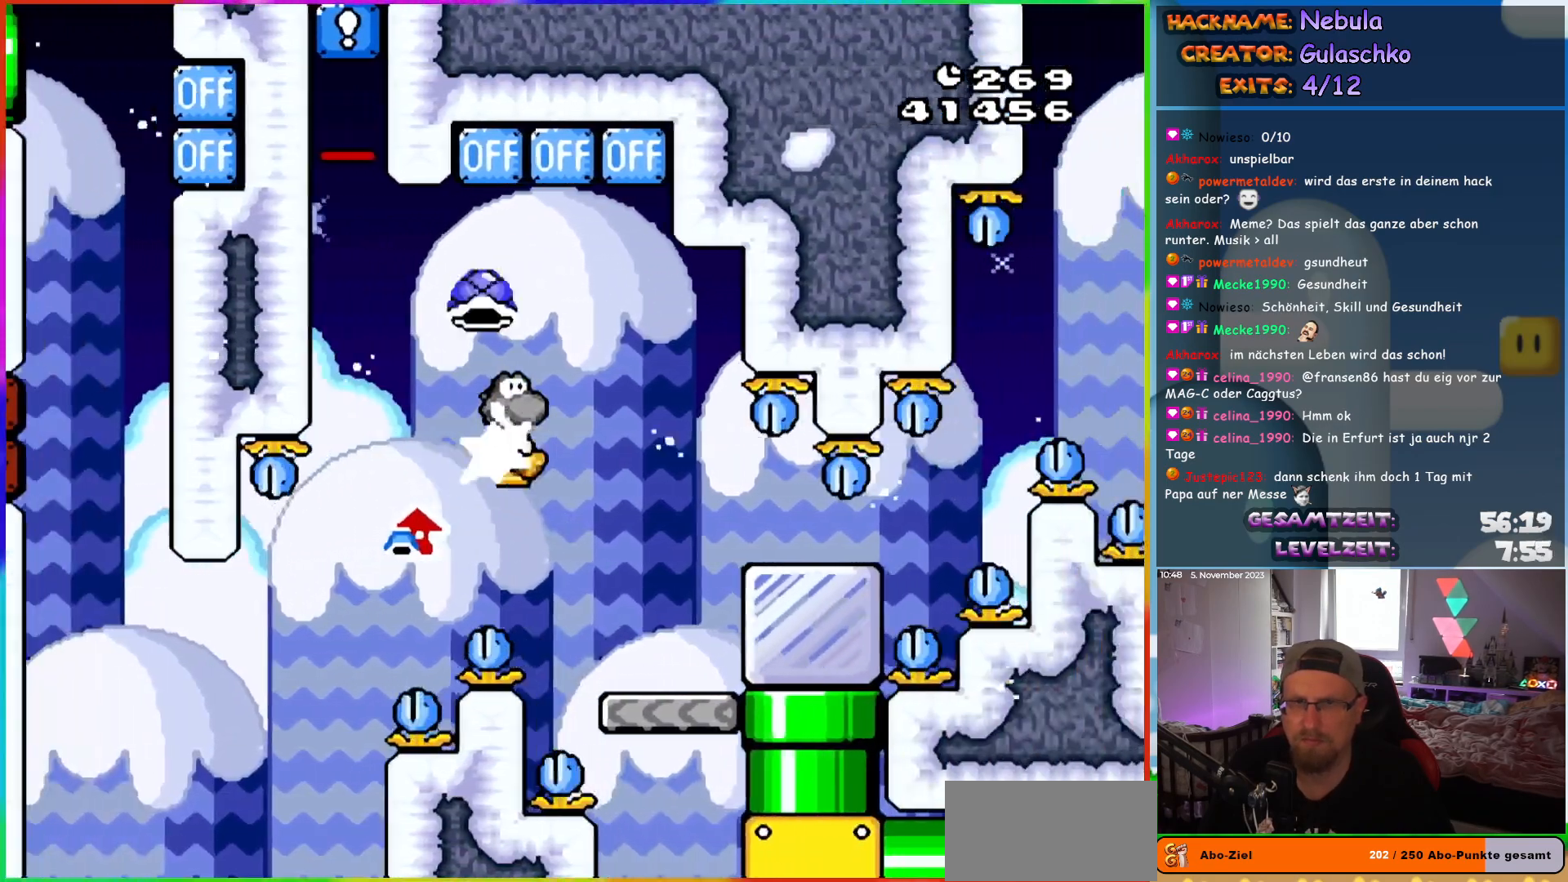
{"buttons": ["Y"], "events": [[117, "DPAD_UP", "up"], [217, "DPAD_RIGHT", "up"], [250, "Y", "down"], [433, "DPAD_LEFT", "down"], [500, "DPAD_LEFT", "up"]]}
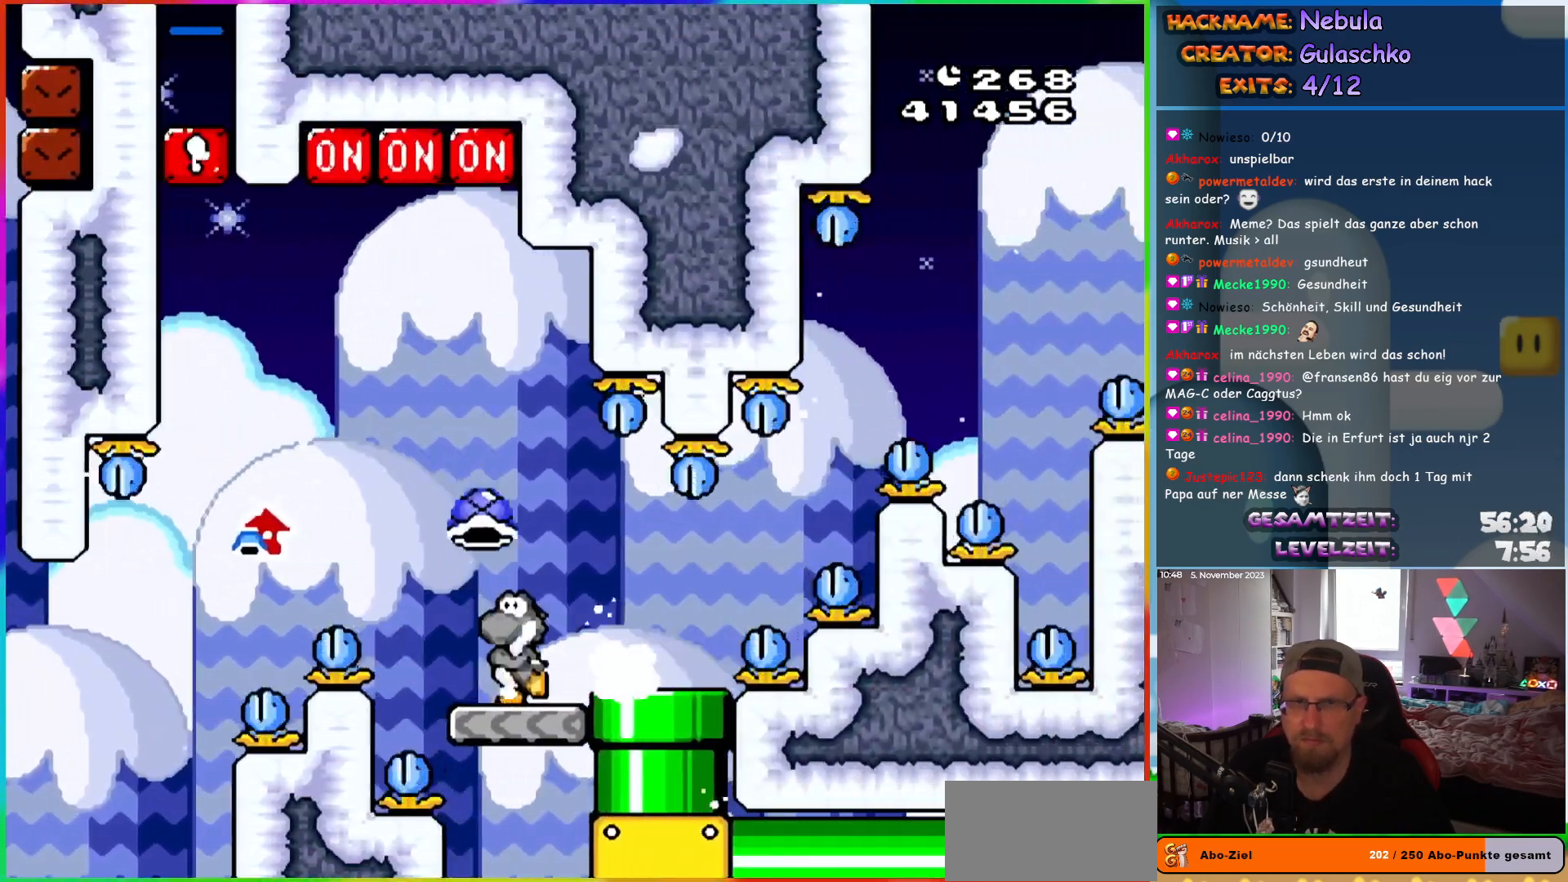
{"buttons": ["Y", "DPAD_RIGHT"], "events": [[133, "B", "down"], [200, "B", "up"], [217, "DPAD_RIGHT", "down"]]}
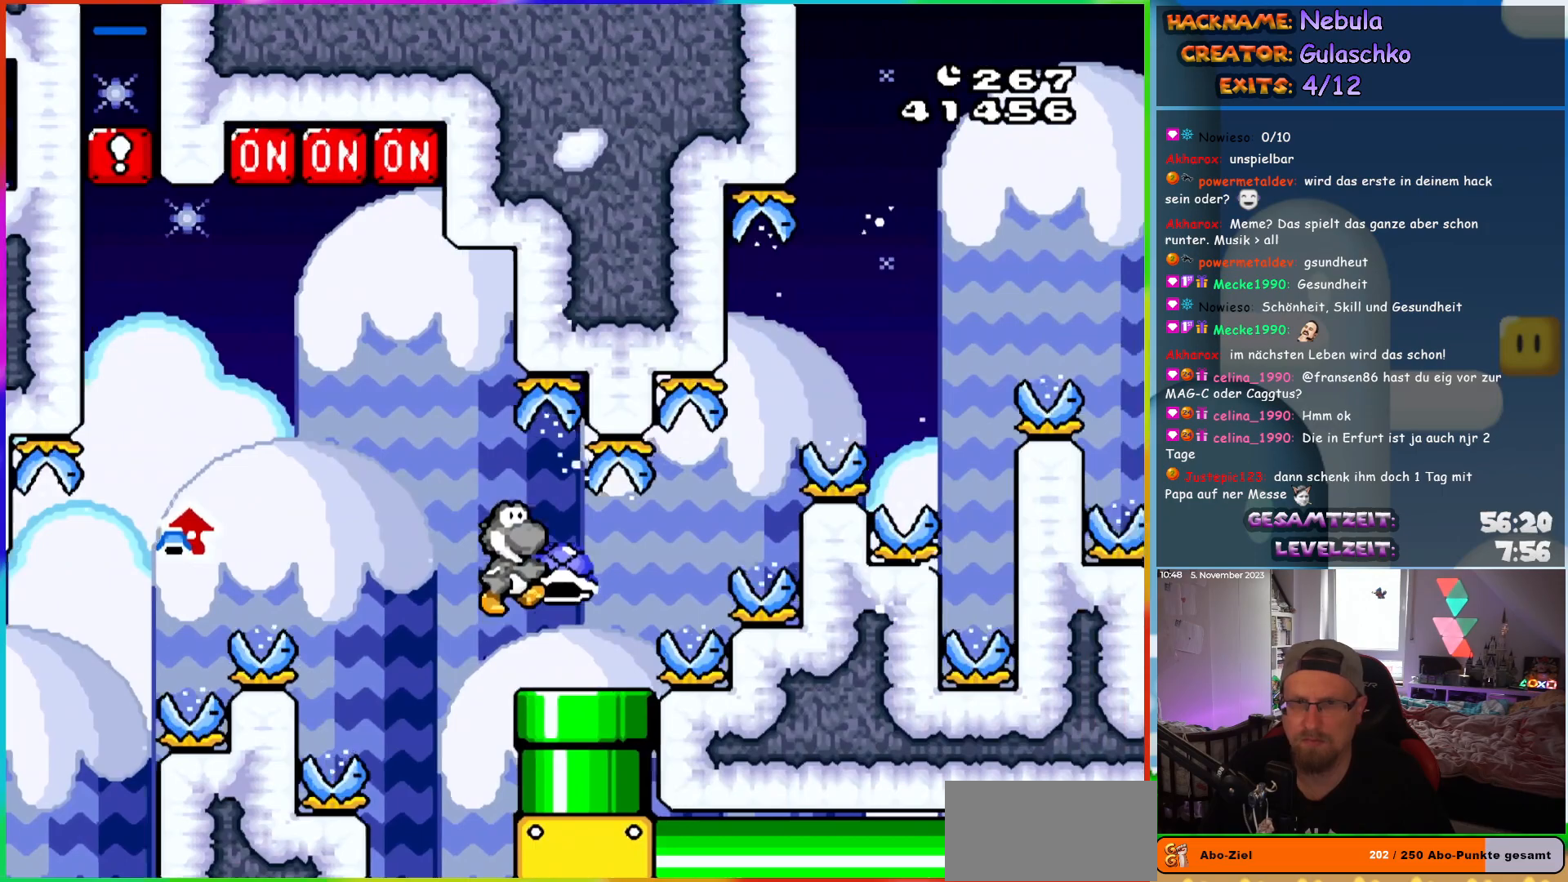
{"buttons": ["Y", "DPAD_RIGHT"], "events": [[117, "DPAD_DOWN", "down"], [167, "DPAD_RIGHT", "up"], [250, "DPAD_DOWN", "up"], [250, "DPAD_RIGHT", "down"]]}
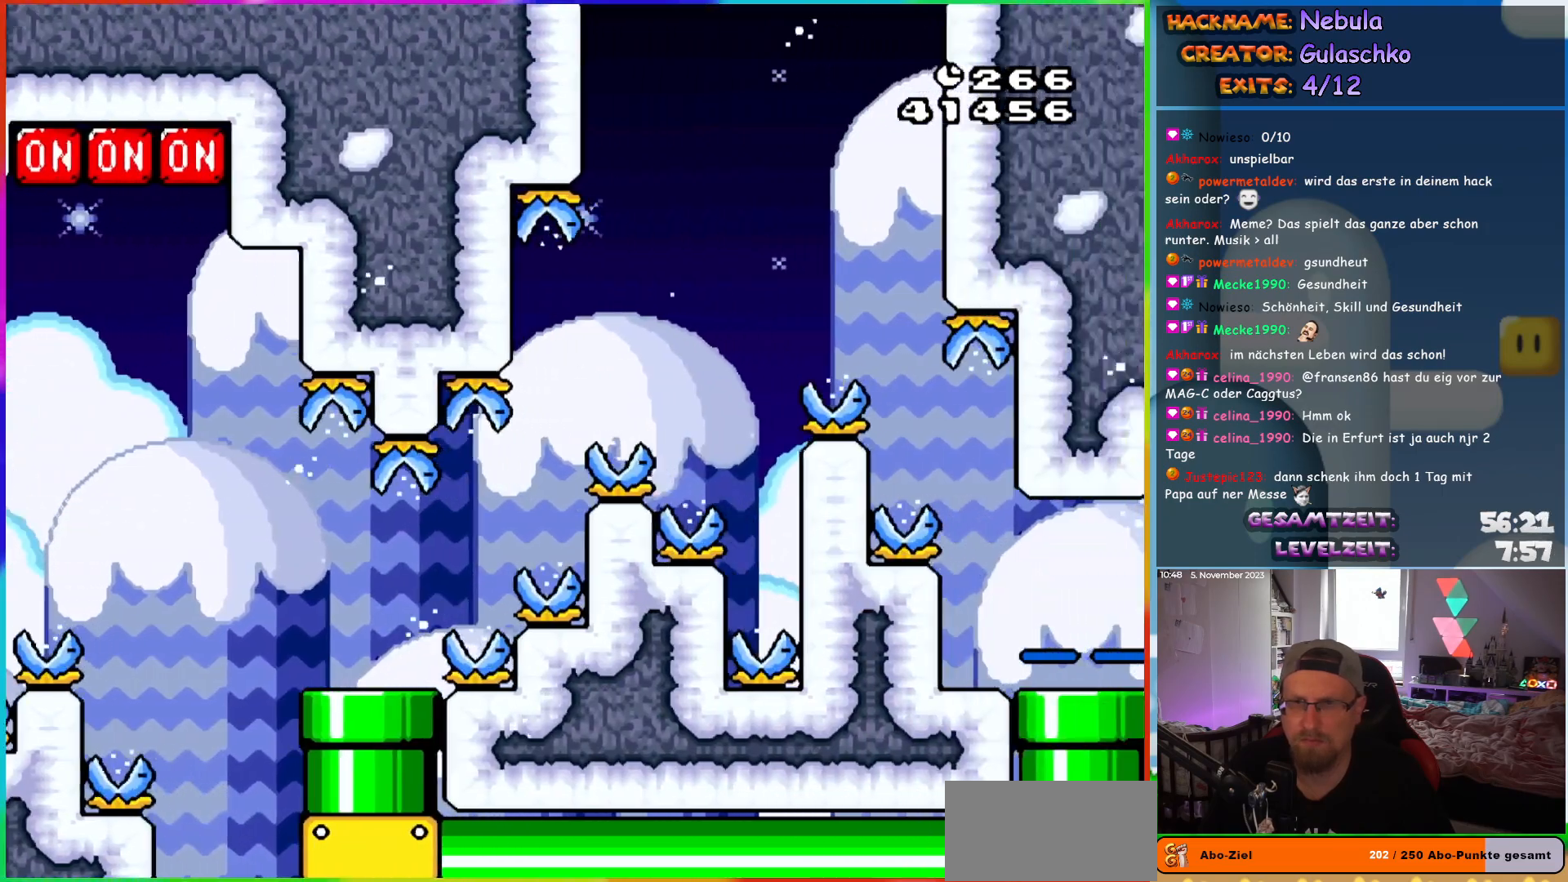
{"buttons": ["Y", "DPAD_RIGHT"], "events": []}
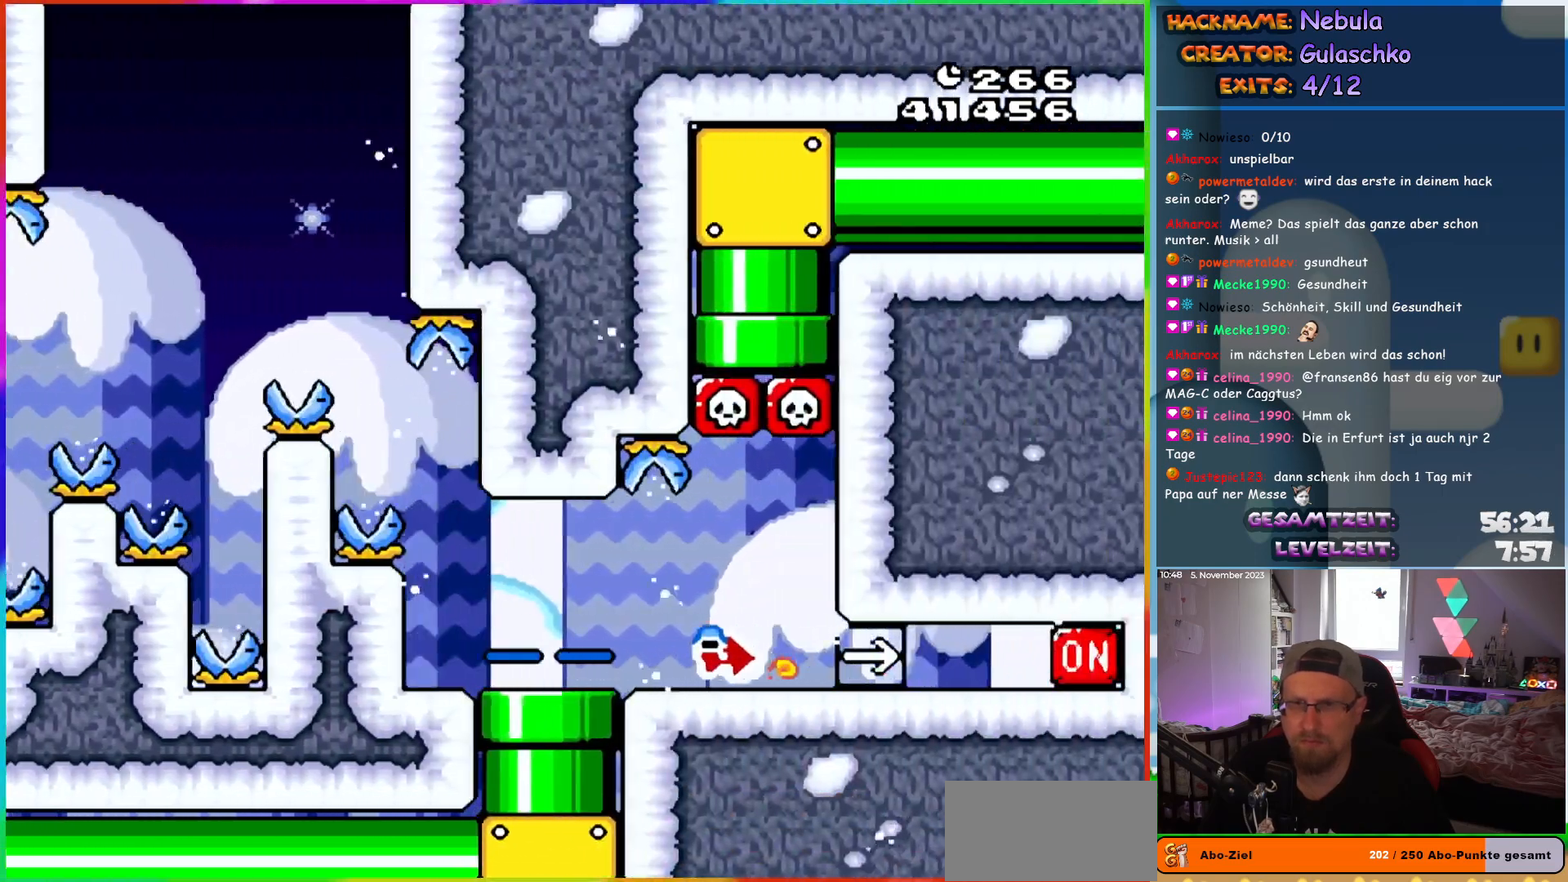
{"buttons": ["Y", "DPAD_RIGHT"], "events": []}
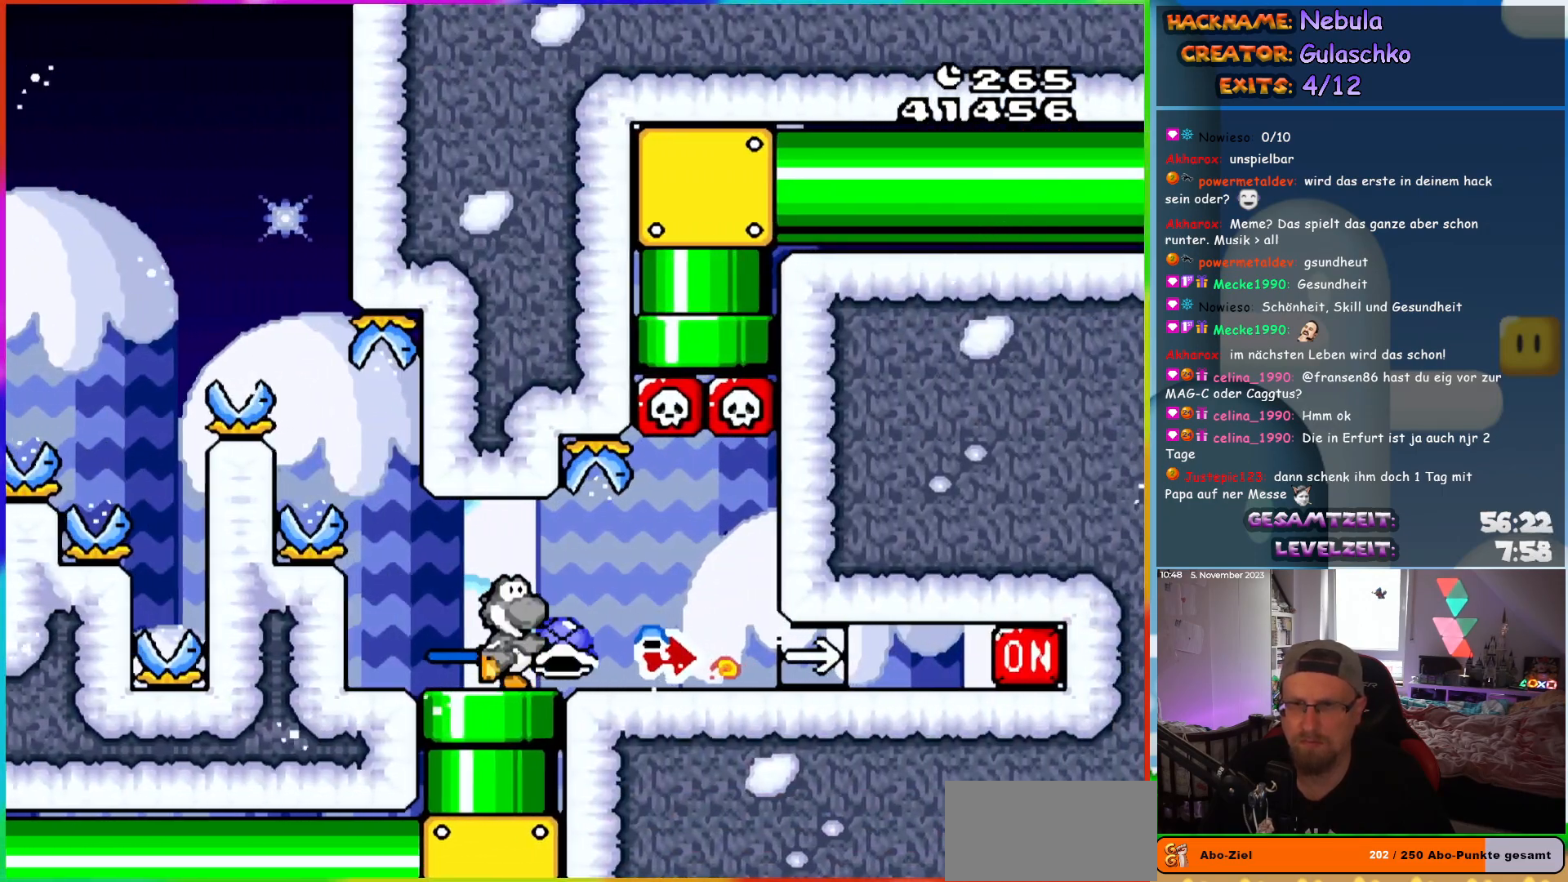
{"buttons": ["Y"], "events": [[183, "Y", "up"], [267, "DPAD_RIGHT", "up"], [400, "DPAD_RIGHT", "down"], [483, "DPAD_RIGHT", "up"], [500, "Y", "down"]]}
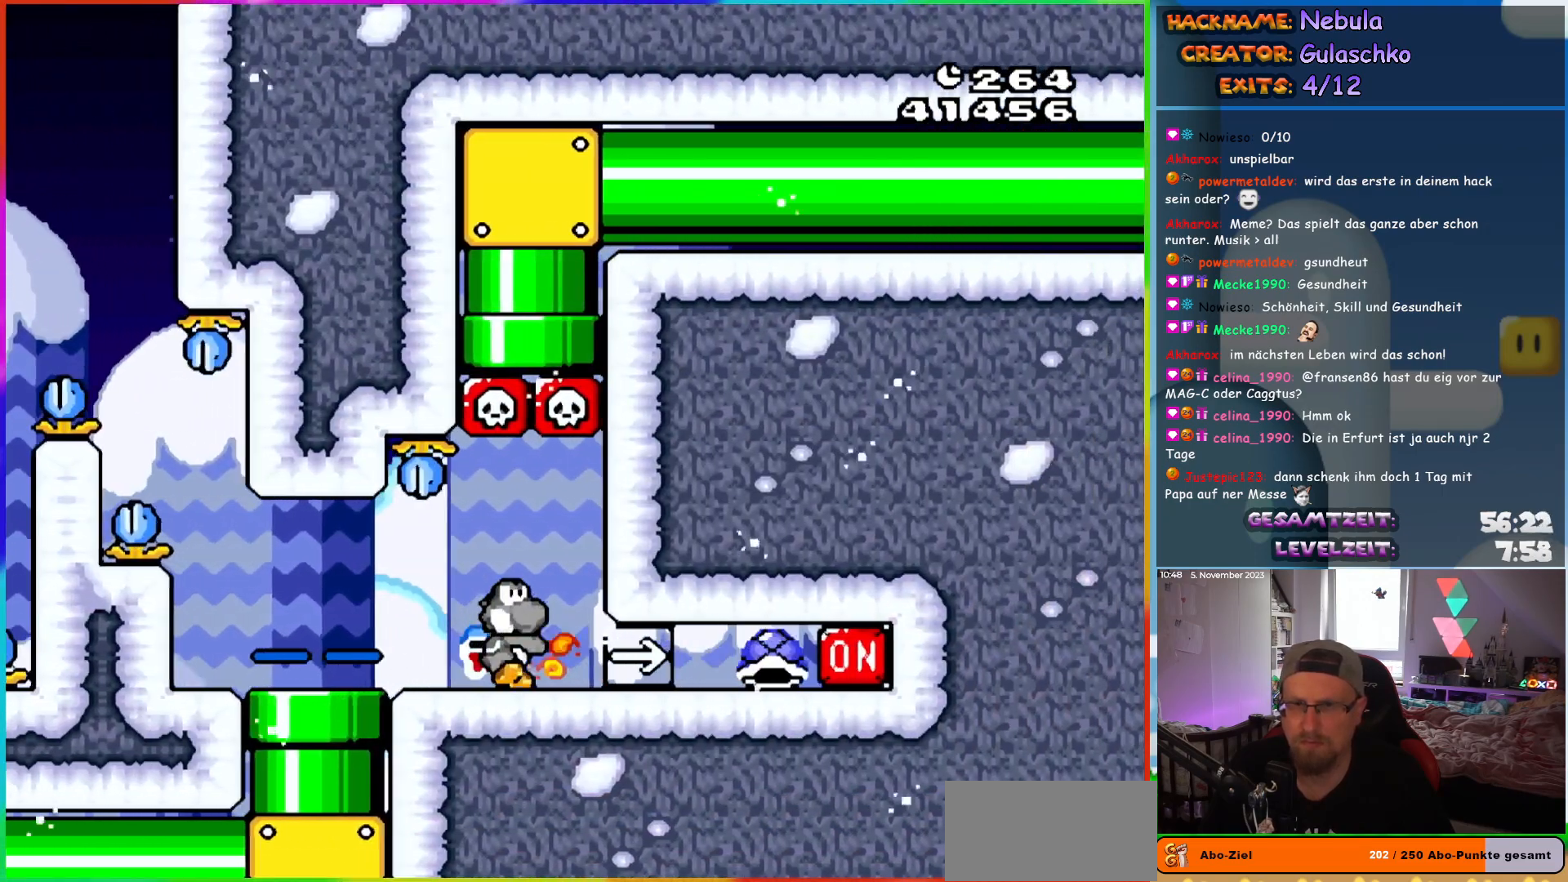
{"buttons": [], "events": [[100, "Y", "up"], [267, "DPAD_LEFT", "down"], [383, "DPAD_LEFT", "up"]]}
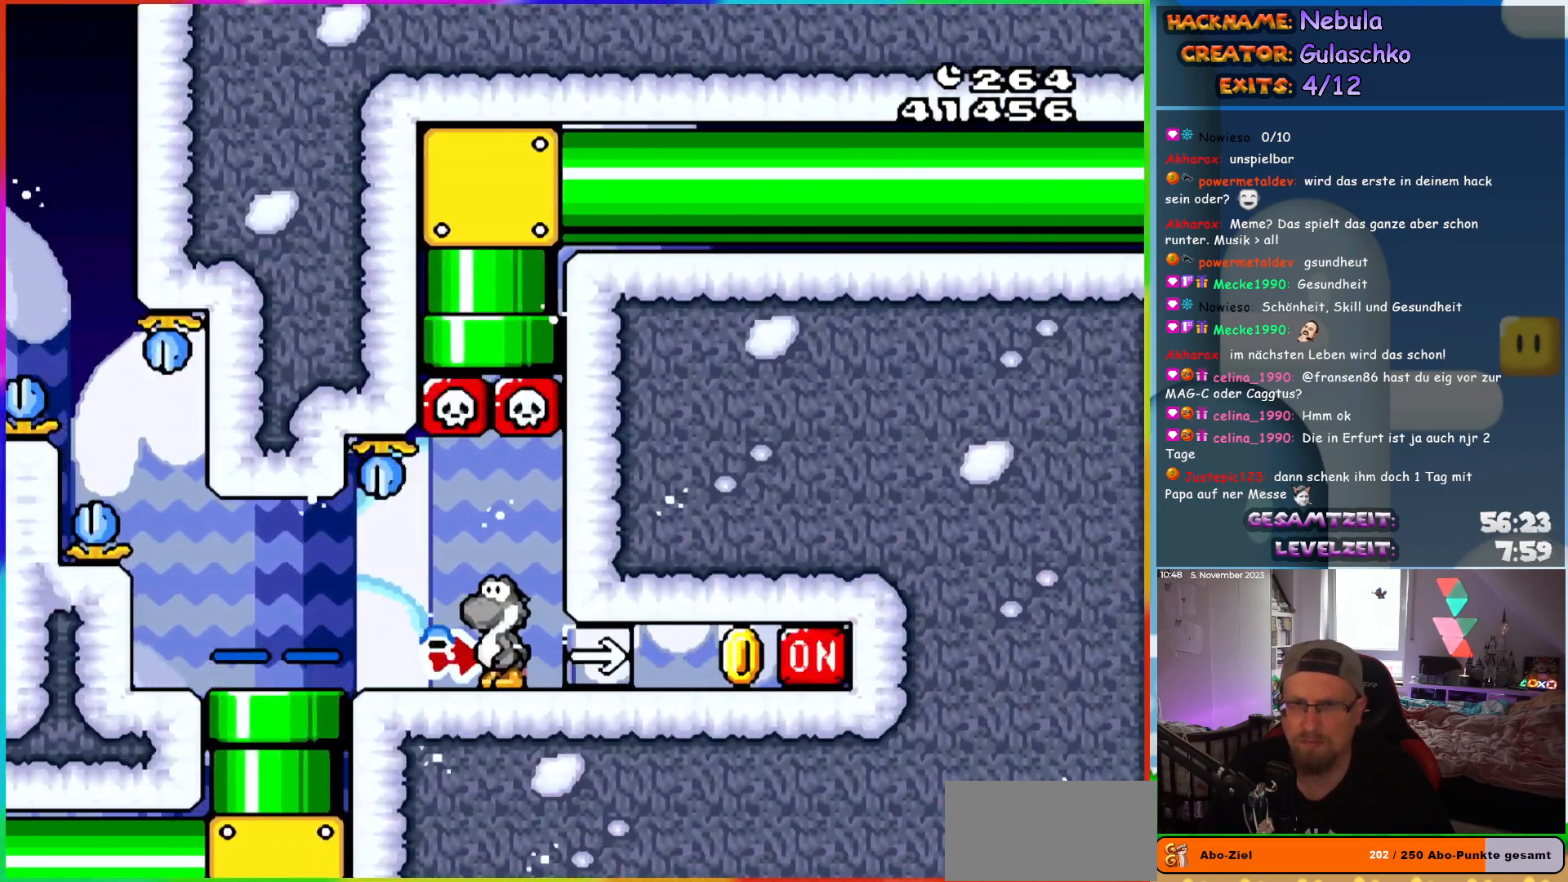
{"buttons": ["Y"], "events": [[117, "Y", "down"]]}
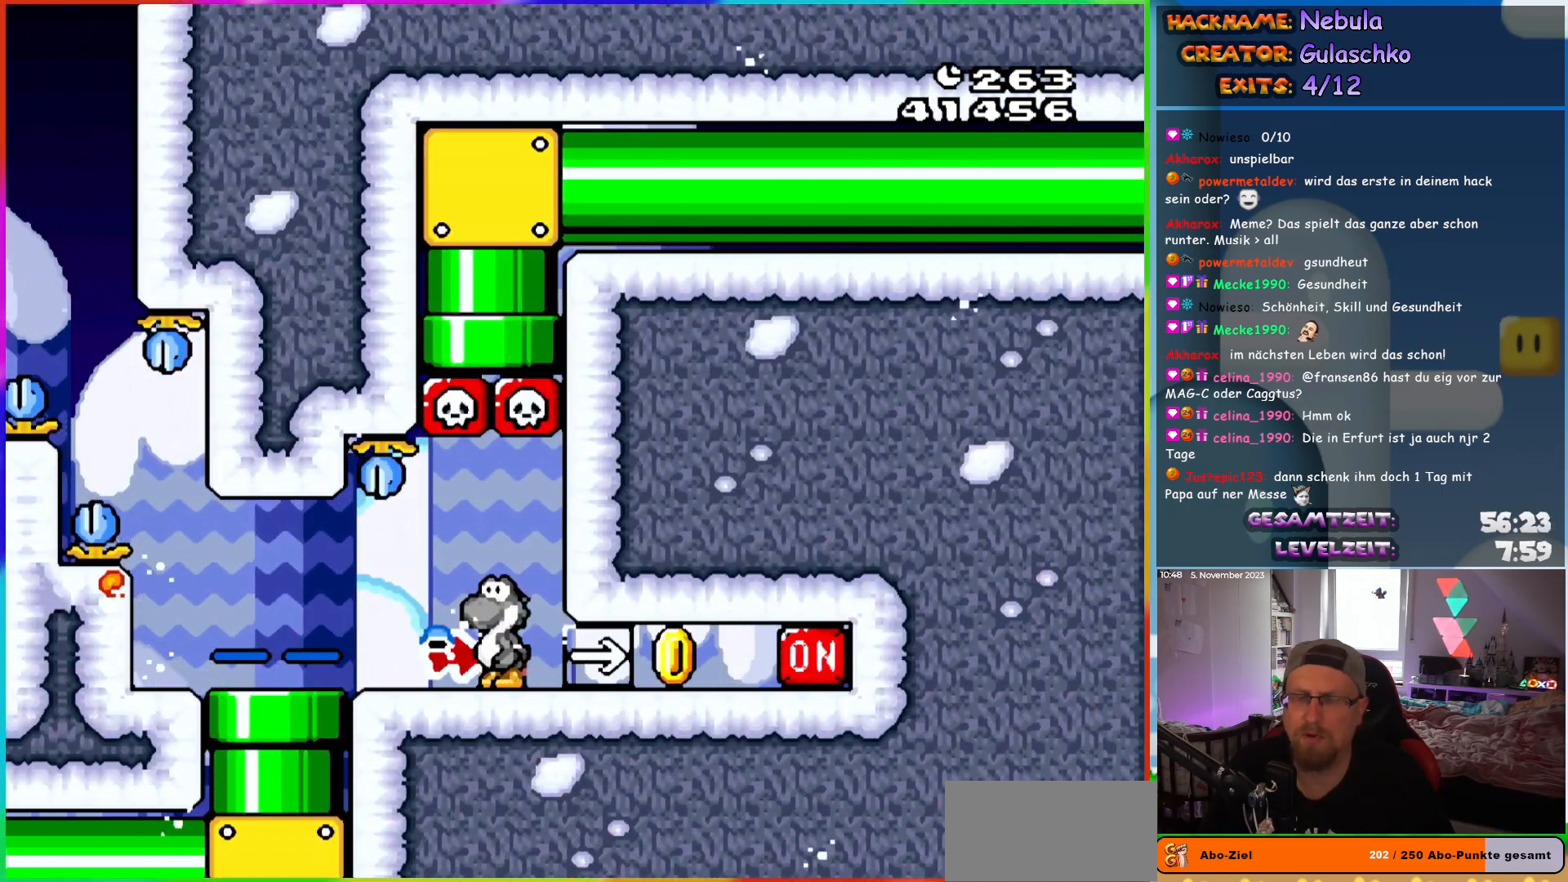
{"buttons": ["Y", "DPAD_RIGHT"], "events": [[200, "DPAD_RIGHT", "down"]]}
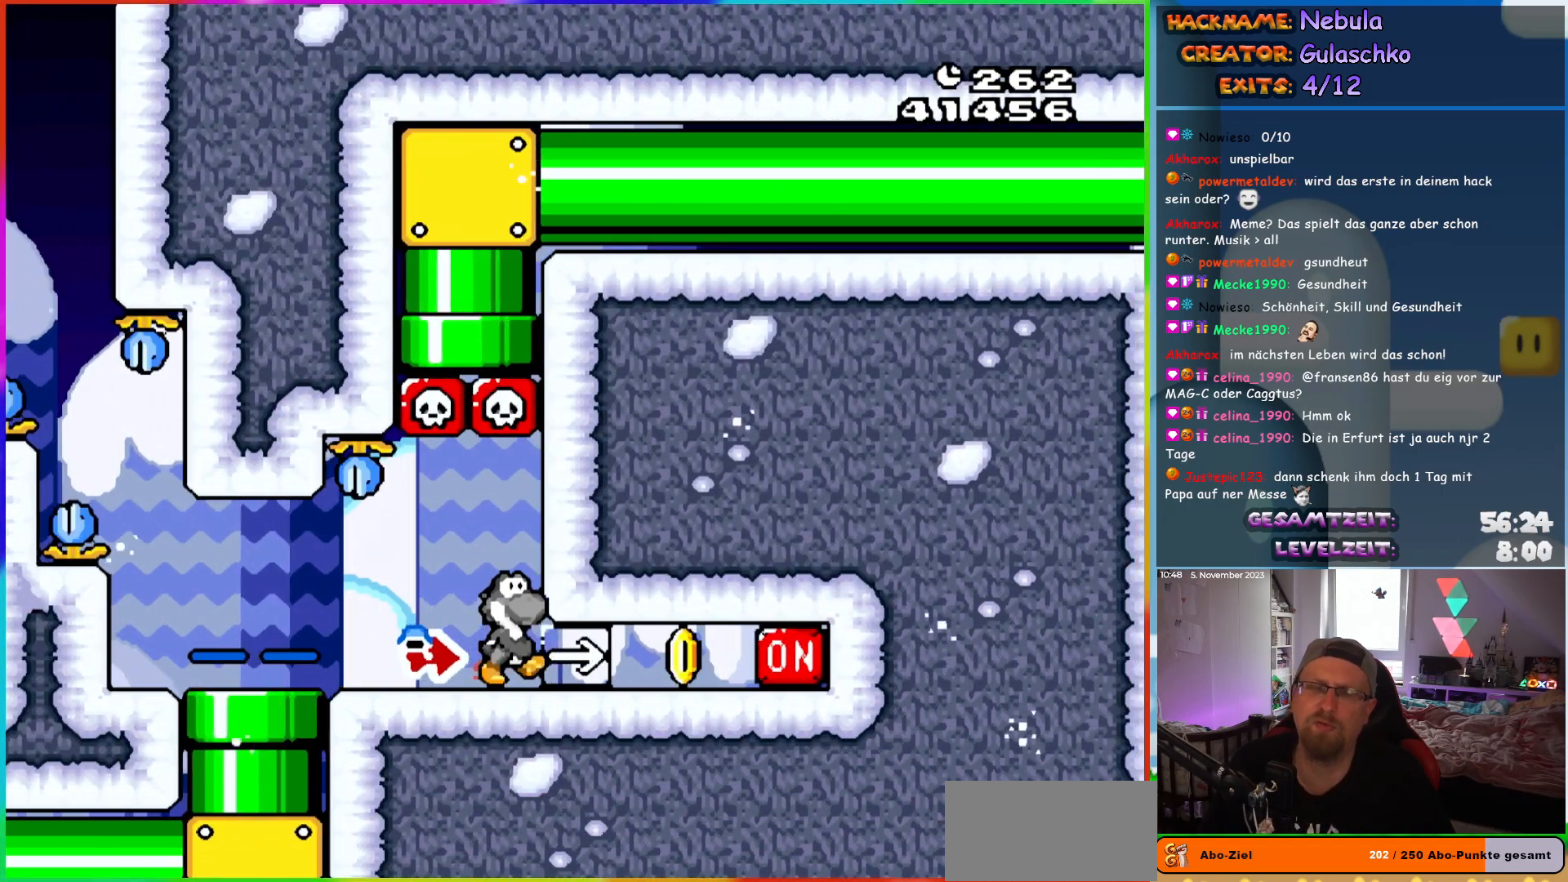
{"buttons": ["Y", "DPAD_RIGHT"], "events": [[33, "DPAD_RIGHT", "up"], [233, "DPAD_LEFT", "down"], [417, "DPAD_LEFT", "up"], [500, "DPAD_RIGHT", "down"]]}
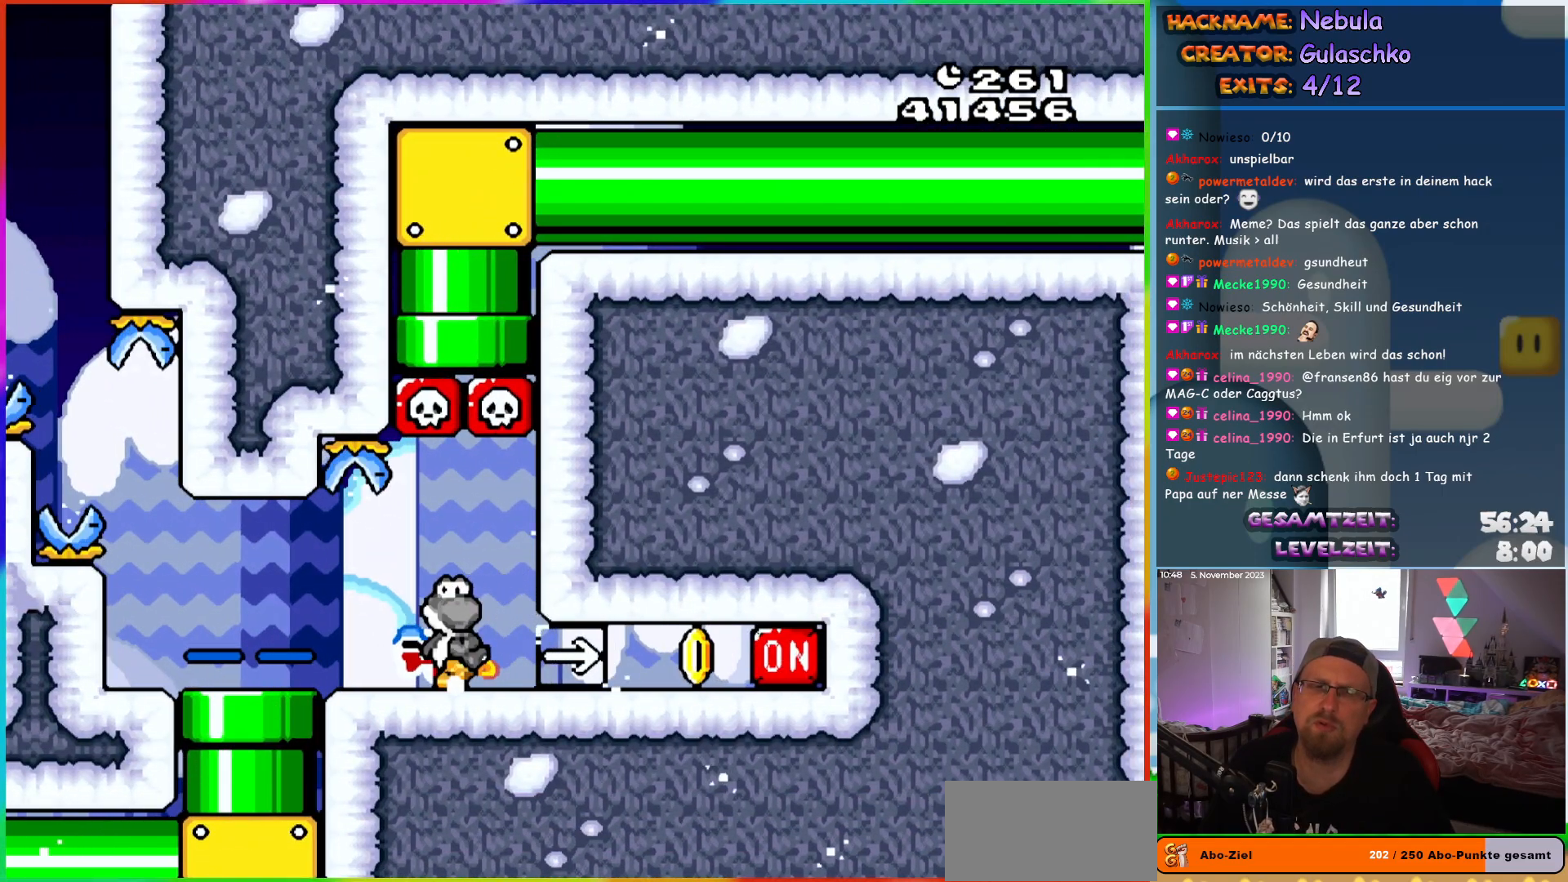
{"buttons": [], "events": [[133, "DPAD_RIGHT", "up"], [250, "Y", "up"]]}
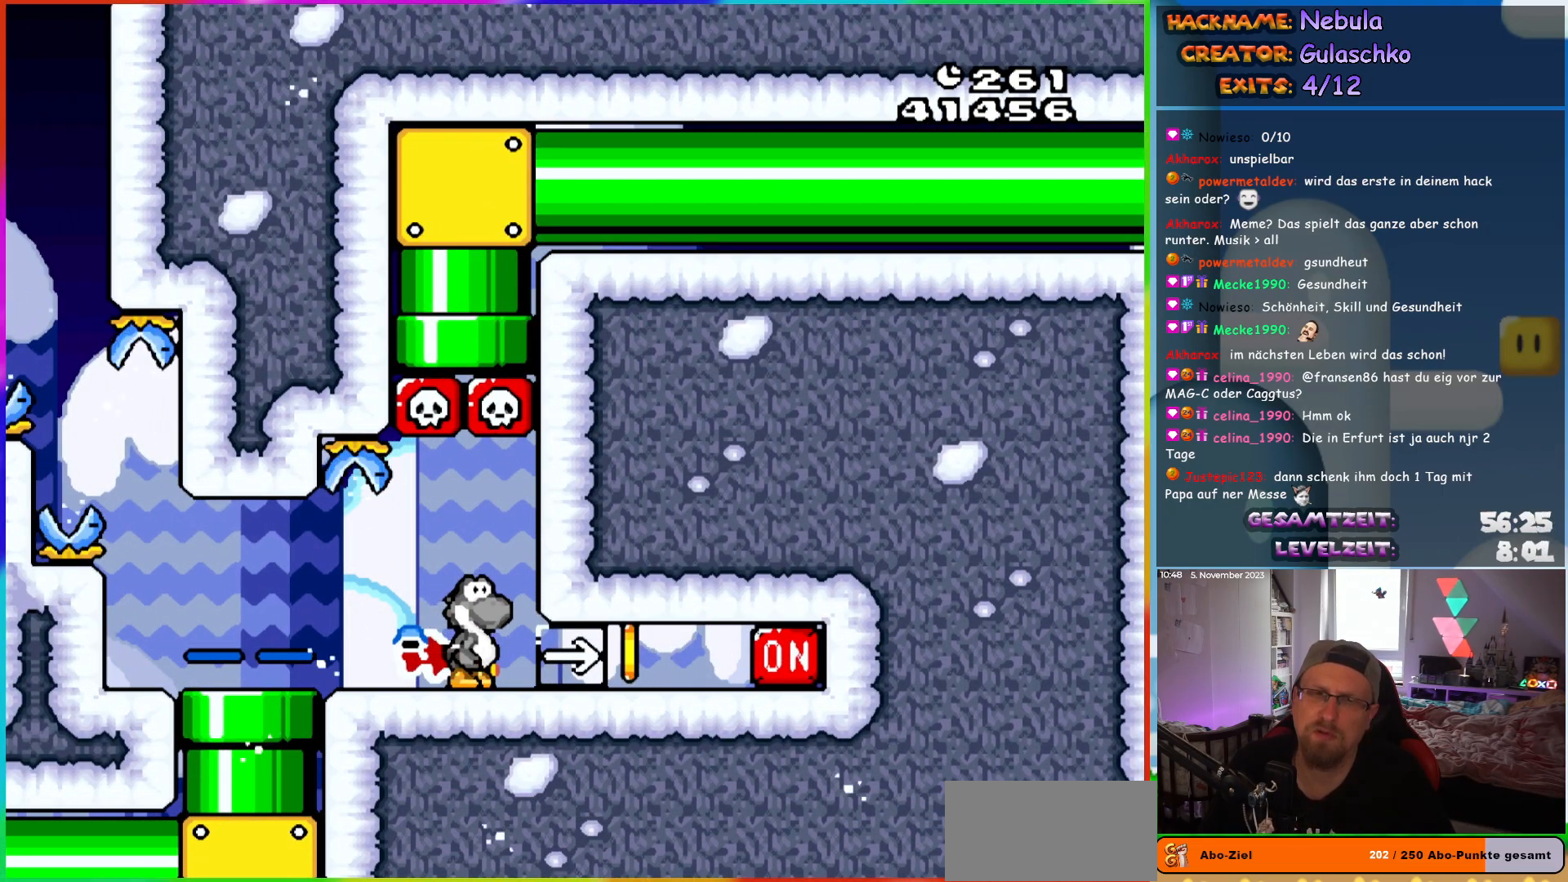
{"buttons": ["DPAD_RIGHT"], "events": [[283, "DPAD_RIGHT", "down"]]}
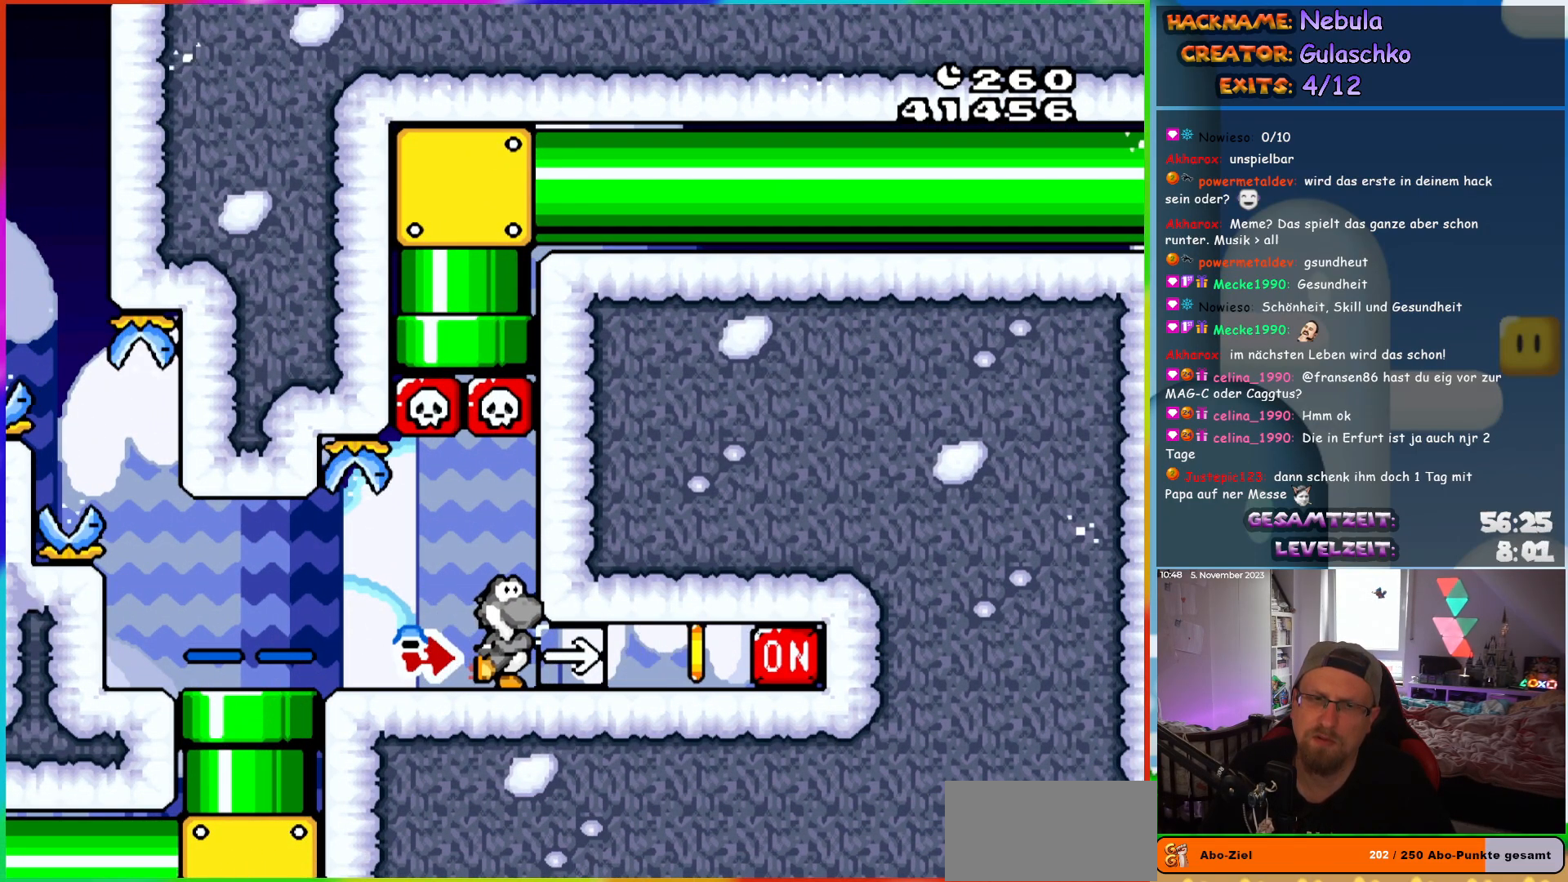
{"buttons": ["DPAD_LEFT"], "events": [[317, "DPAD_RIGHT", "up"], [500, "DPAD_LEFT", "down"]]}
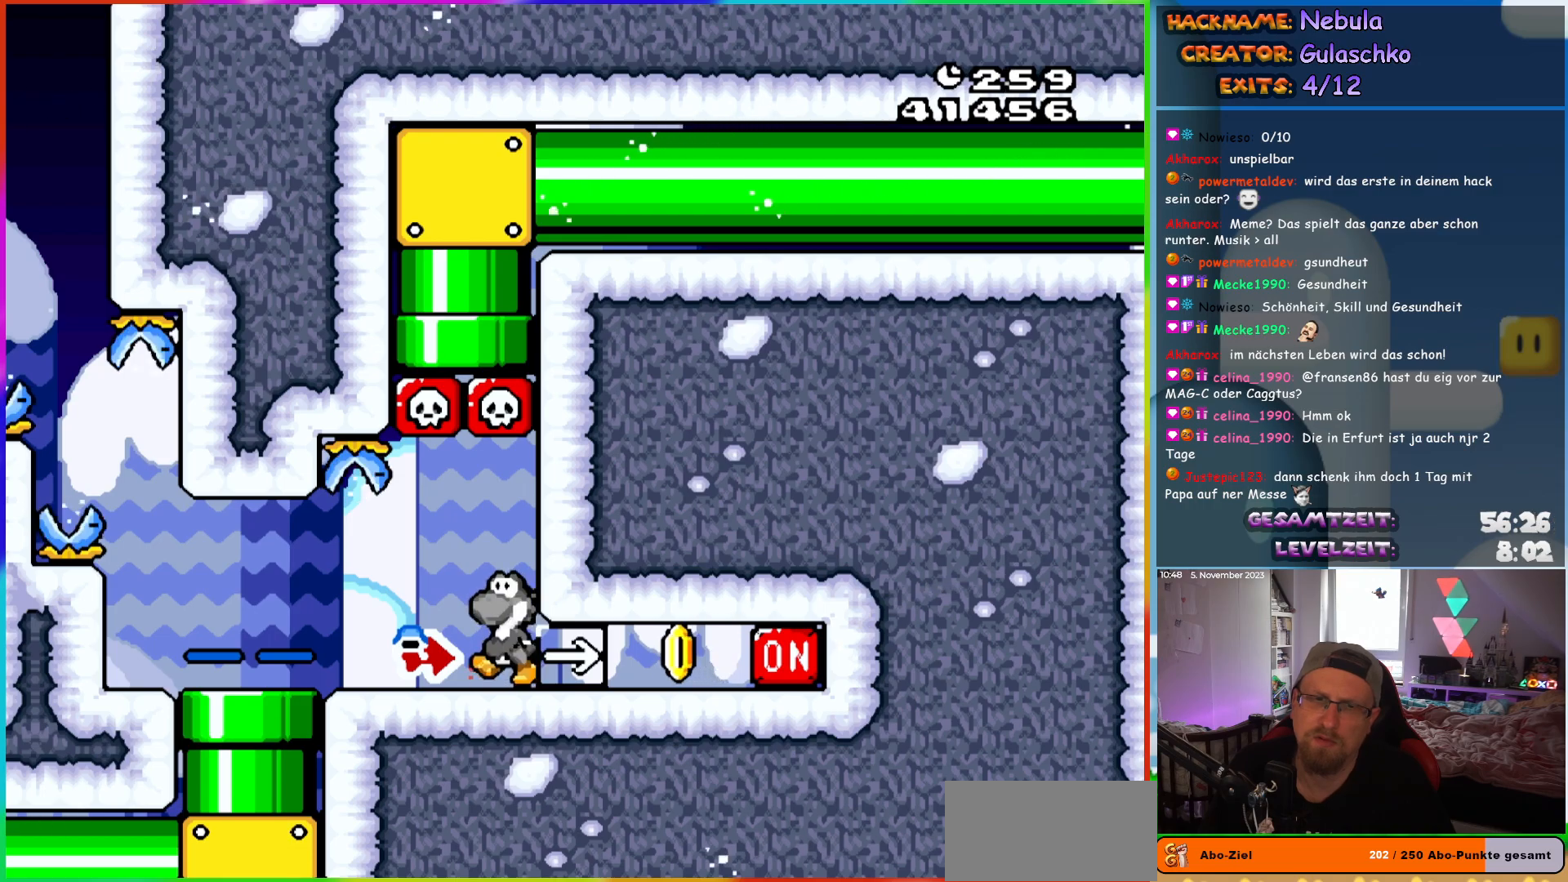
{"buttons": ["DPAD_LEFT"], "events": []}
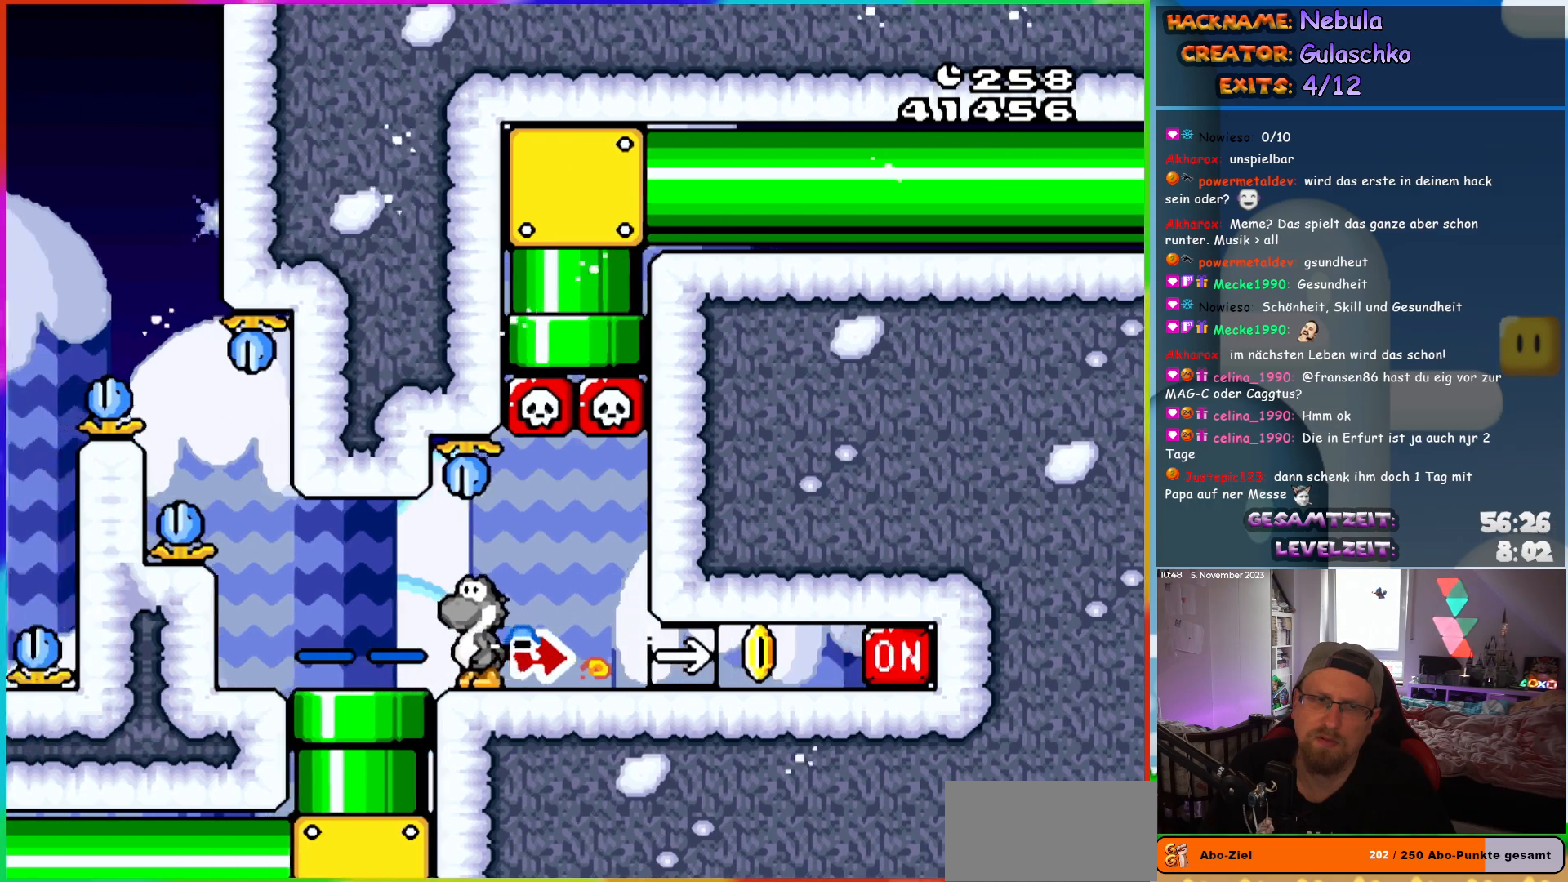
{"buttons": ["DPAD_DOWN"], "events": [[267, "DPAD_LEFT", "up"], [333, "DPAD_DOWN", "down"]]}
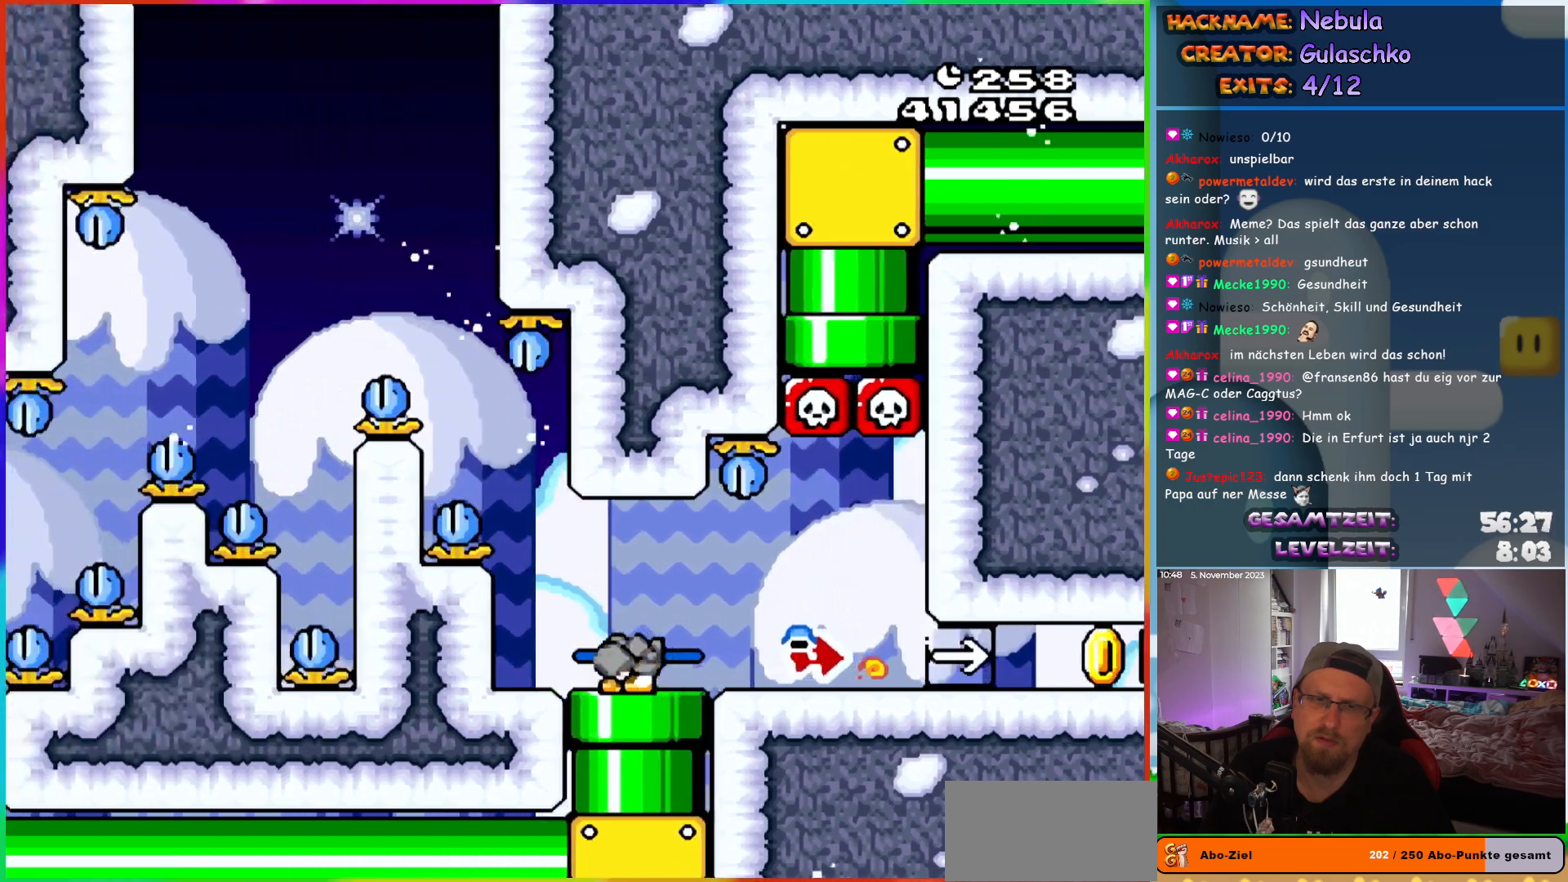
{"buttons": ["DPAD_LEFT"], "events": [[267, "DPAD_DOWN", "up"], [267, "DPAD_LEFT", "down"]]}
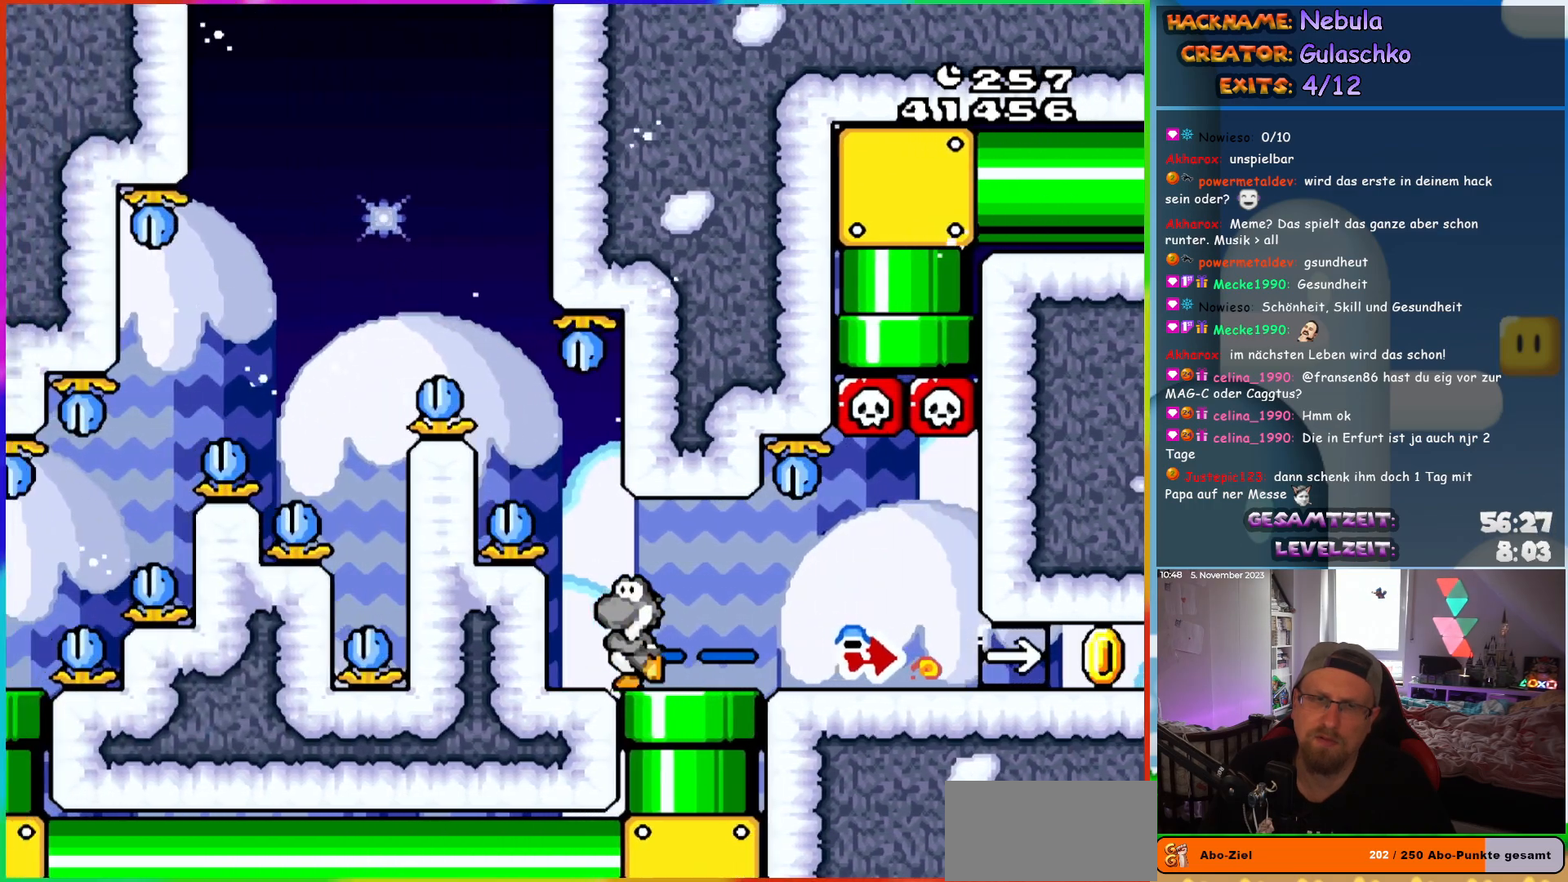
{"buttons": ["Y", "DPAD_RIGHT"], "events": [[133, "DPAD_LEFT", "up"], [200, "DPAD_RIGHT", "down"], [350, "Y", "down"]]}
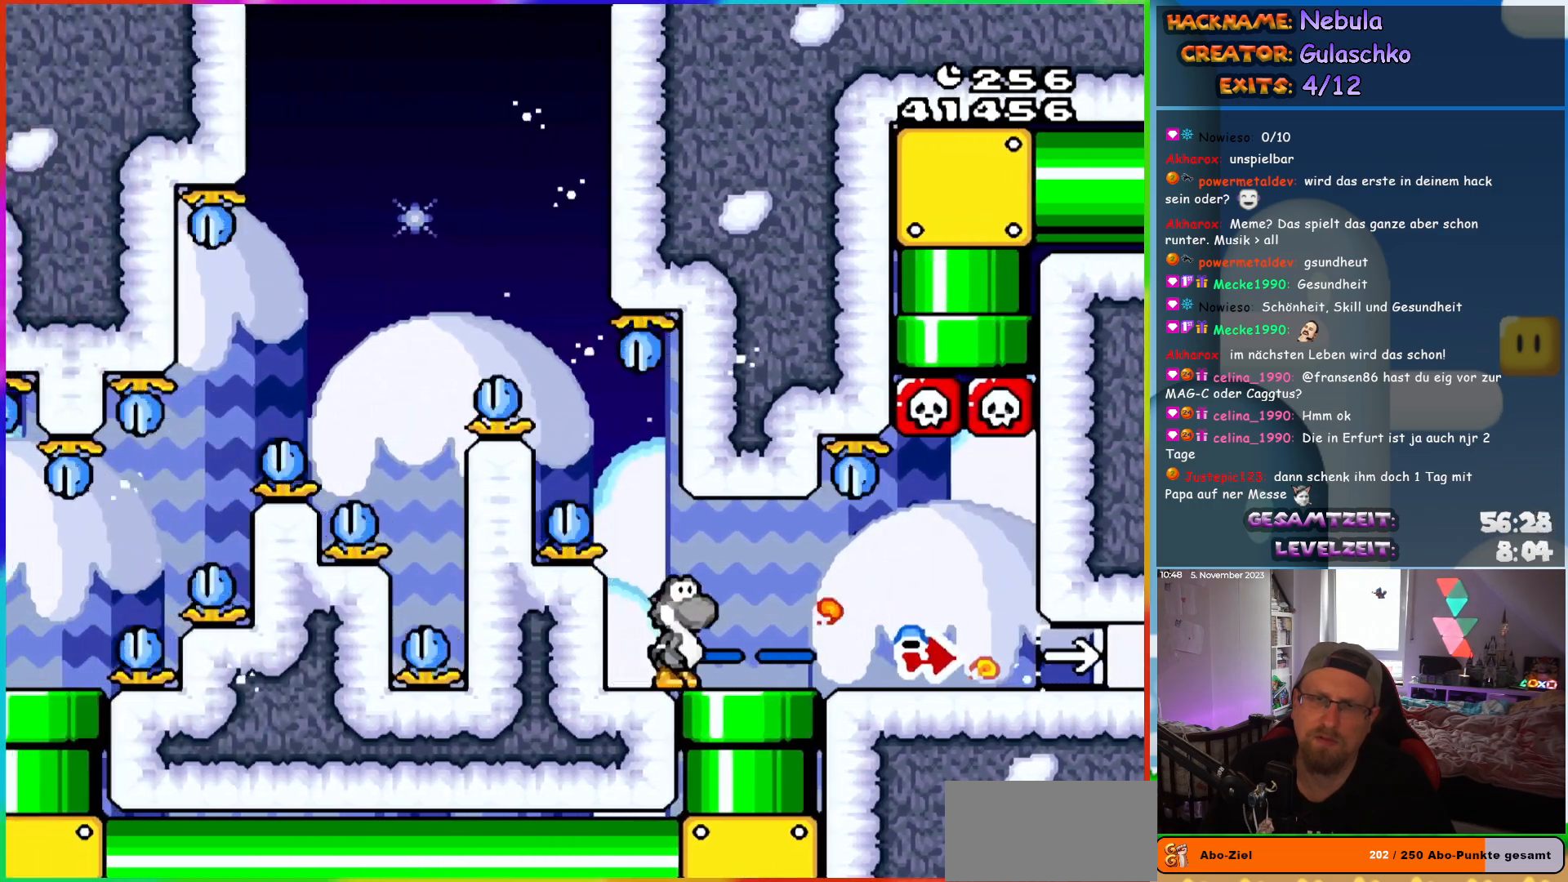
{"buttons": ["B", "Y", "DPAD_UP"], "events": [[450, "B", "down"], [467, "DPAD_RIGHT", "up"], [467, "DPAD_UP", "down"]]}
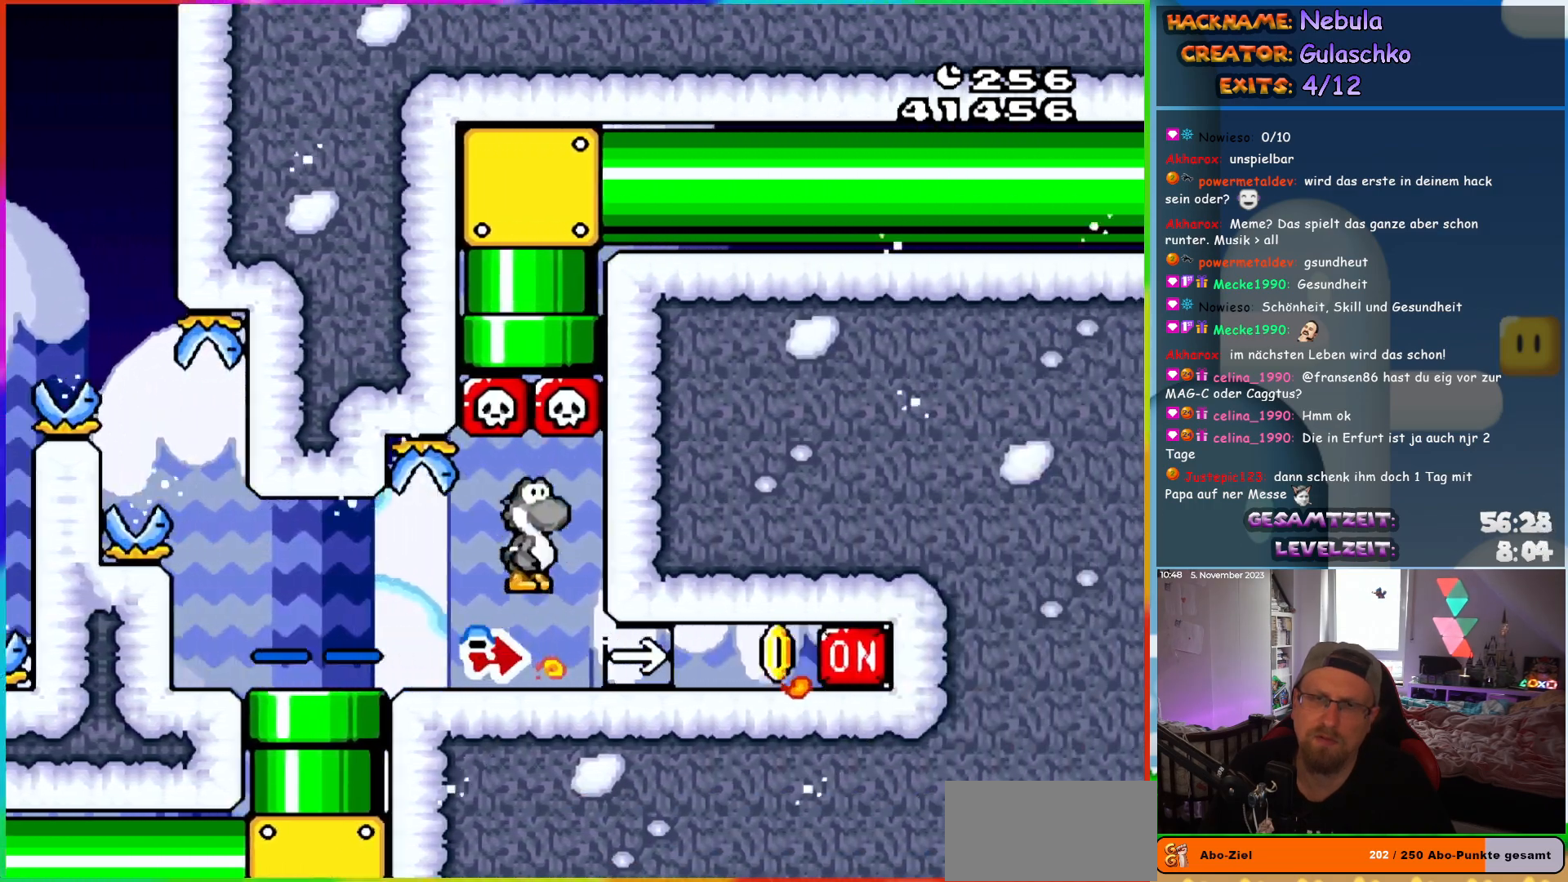
{"buttons": [], "events": [[217, "DPAD_UP", "up"], [233, "B", "up"], [283, "Y", "up"]]}